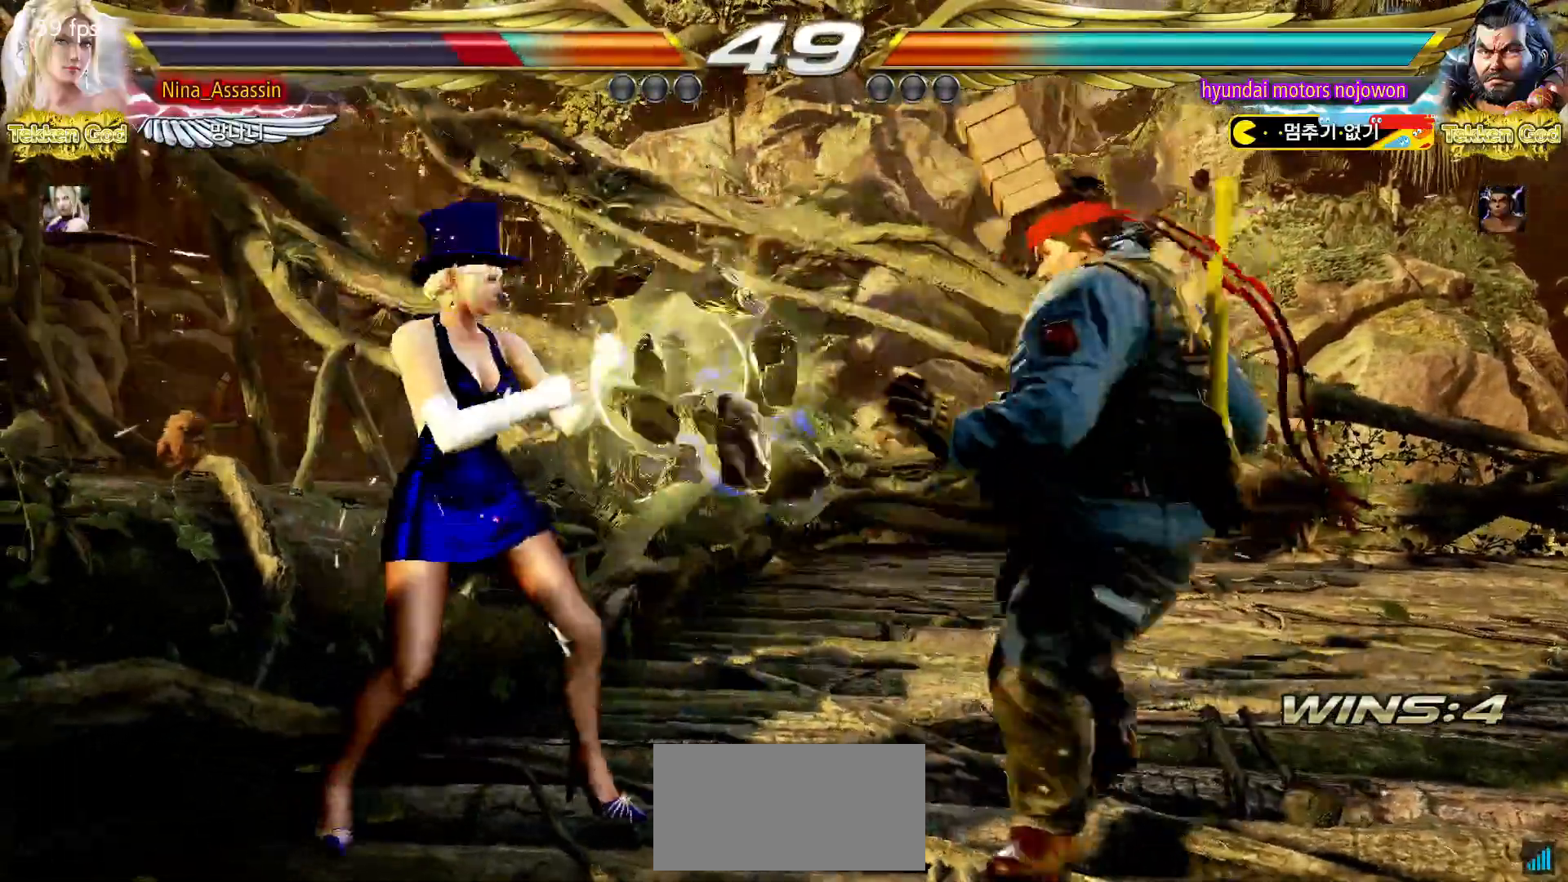
Gameplay with a controller (arcade stick); each line is a JSON object with the inputs held at the frame after it (dt_ms = milliseconds from this image to that frame). "events" lists button and stick changes between this image and that frame as [ms after this image, input, new state], when the widget could be followed in between. Not read: L3 R3.
{"dt_ms": 500, "buttons": [], "left_stick": "left", "events": [[17, "left_stick", "down"], [67, "left_stick", "center"], [217, "left_stick", "left"]]}
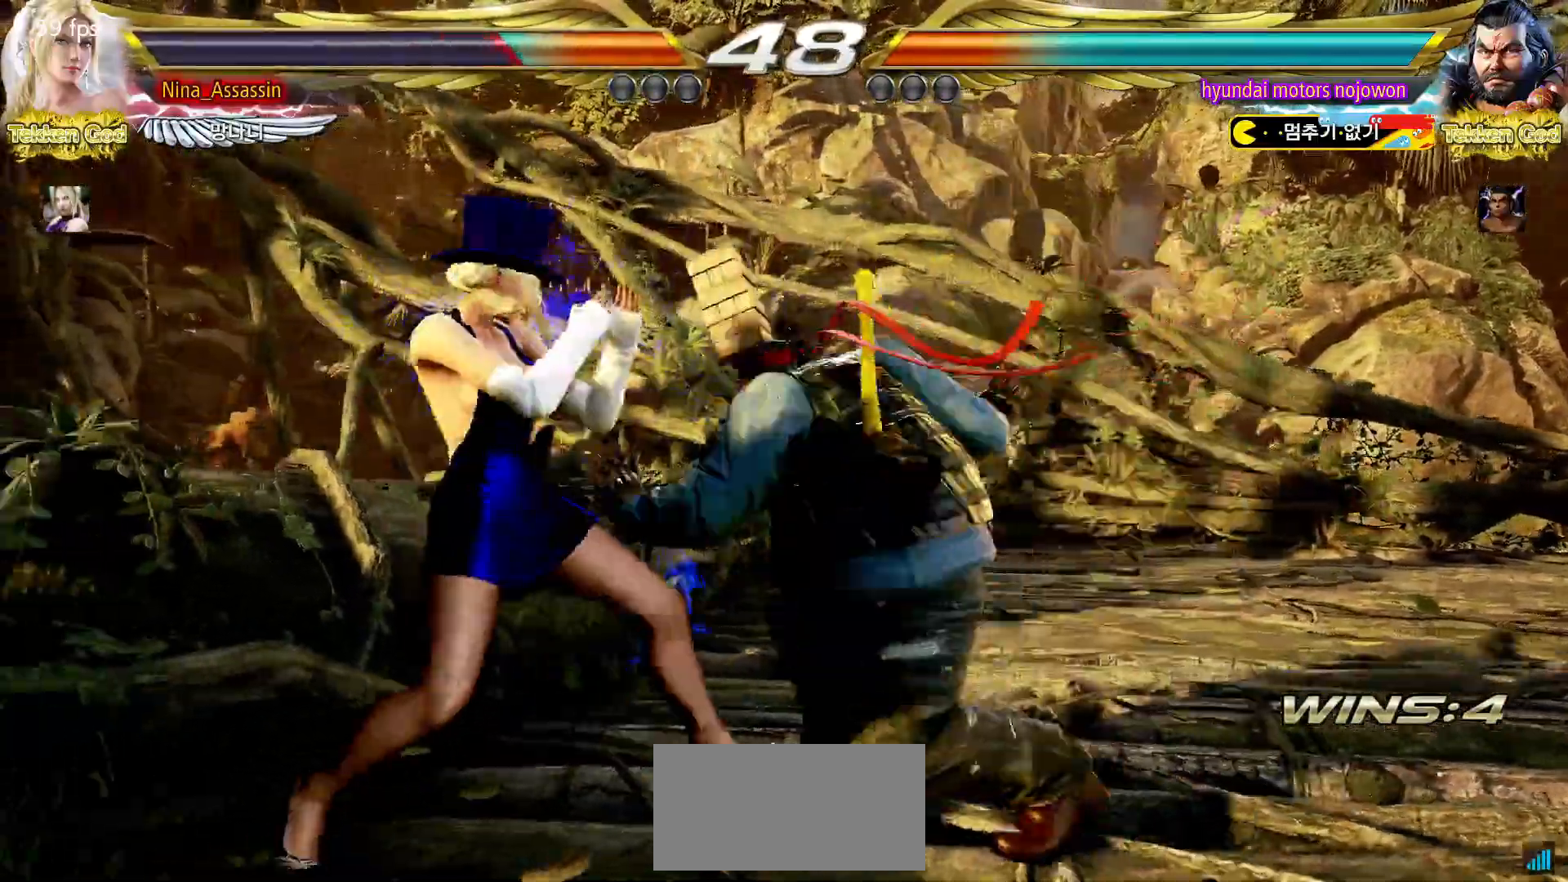
{"dt_ms": 500, "buttons": [], "left_stick": "left", "events": []}
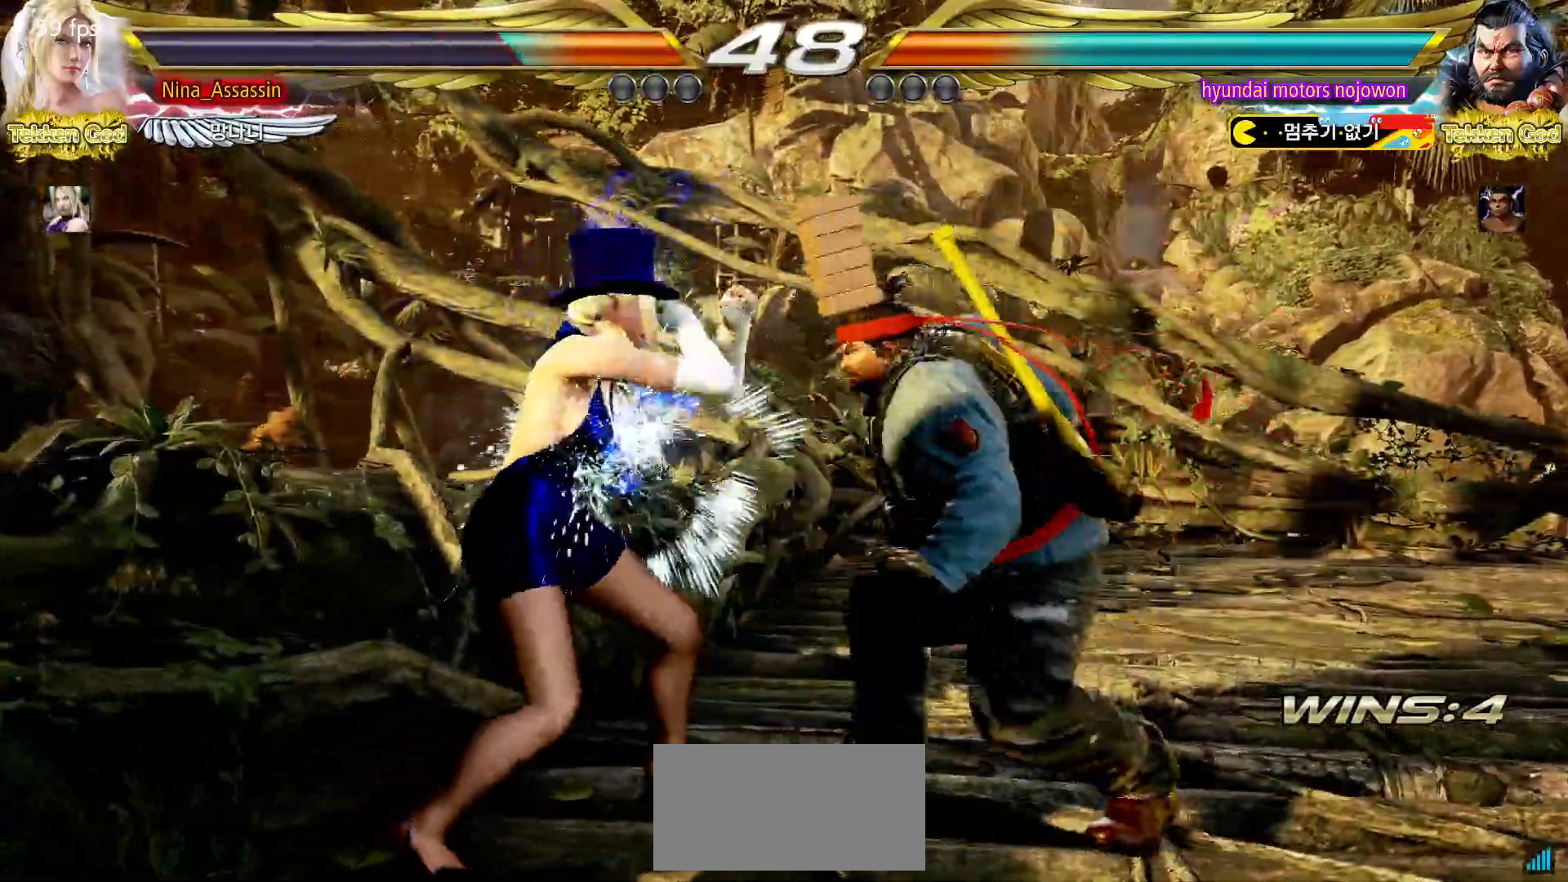
{"dt_ms": 1000, "buttons": [], "left_stick": "left"}
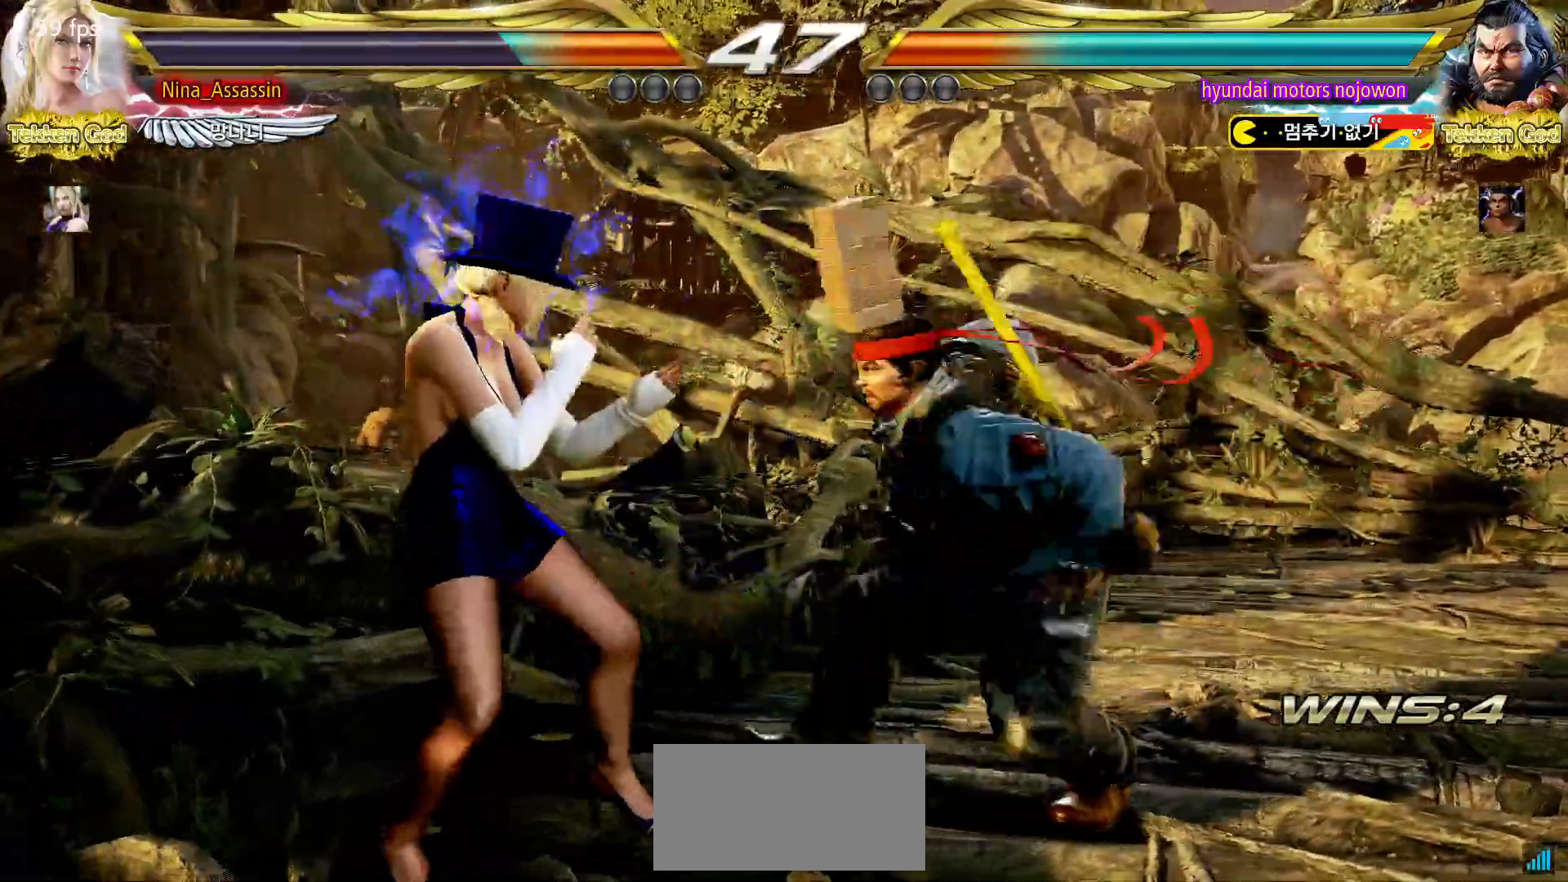
{"dt_ms": 500, "buttons": [], "left_stick": "left", "events": []}
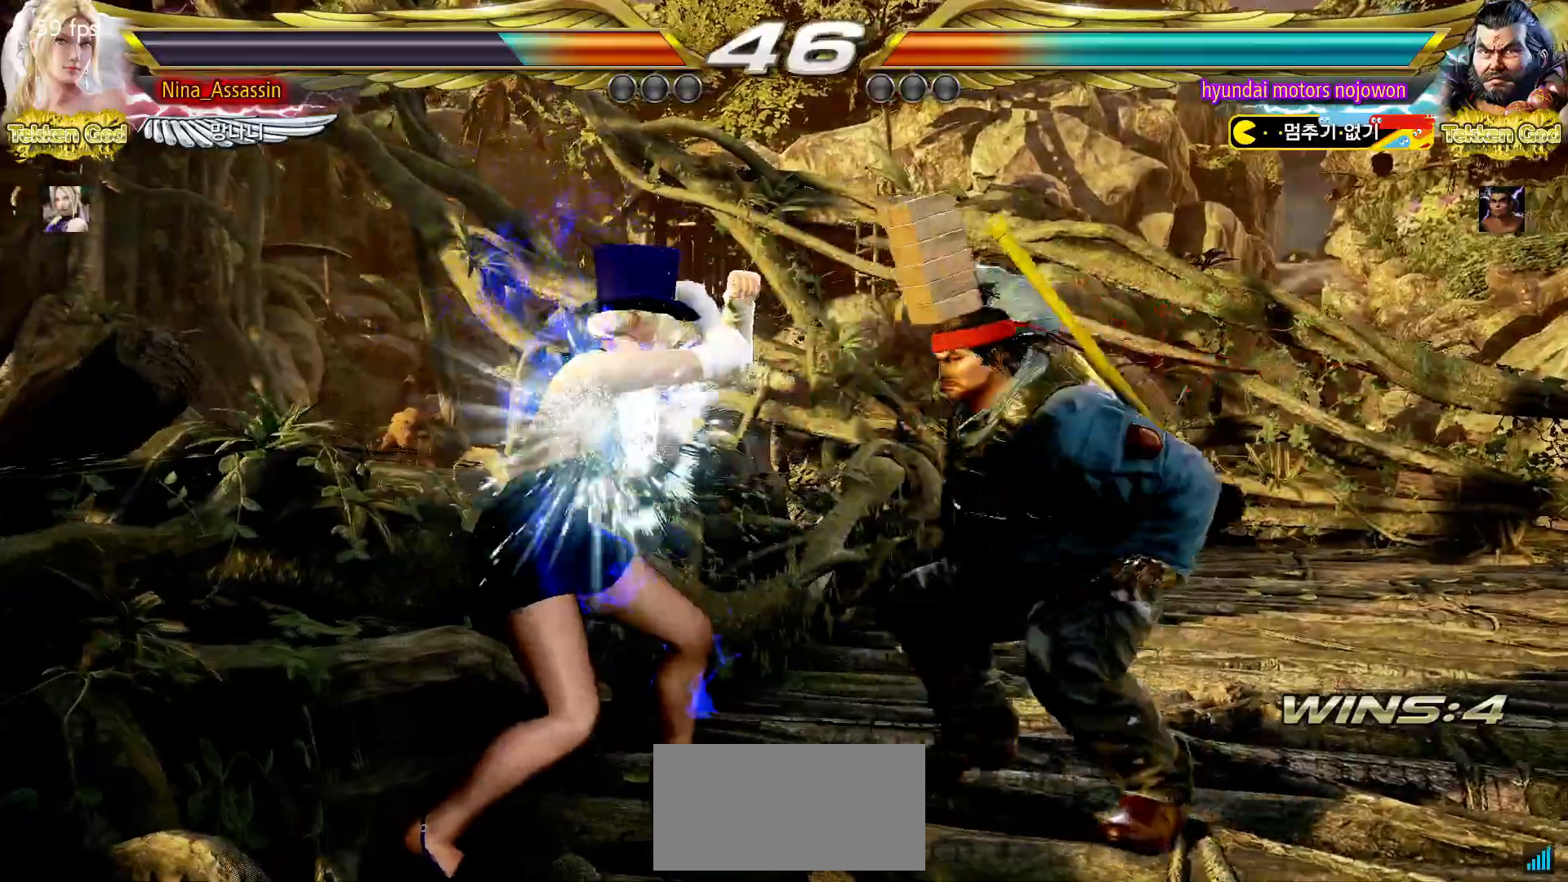
{"dt_ms": 500, "buttons": [], "left_stick": "center", "events": [[167, "SQUARE", "down"], [167, "left_stick", "down-right"], [250, "SQUARE", "up"], [333, "TRIANGLE", "down"], [333, "left_stick", "center"], [467, "TRIANGLE", "up"]]}
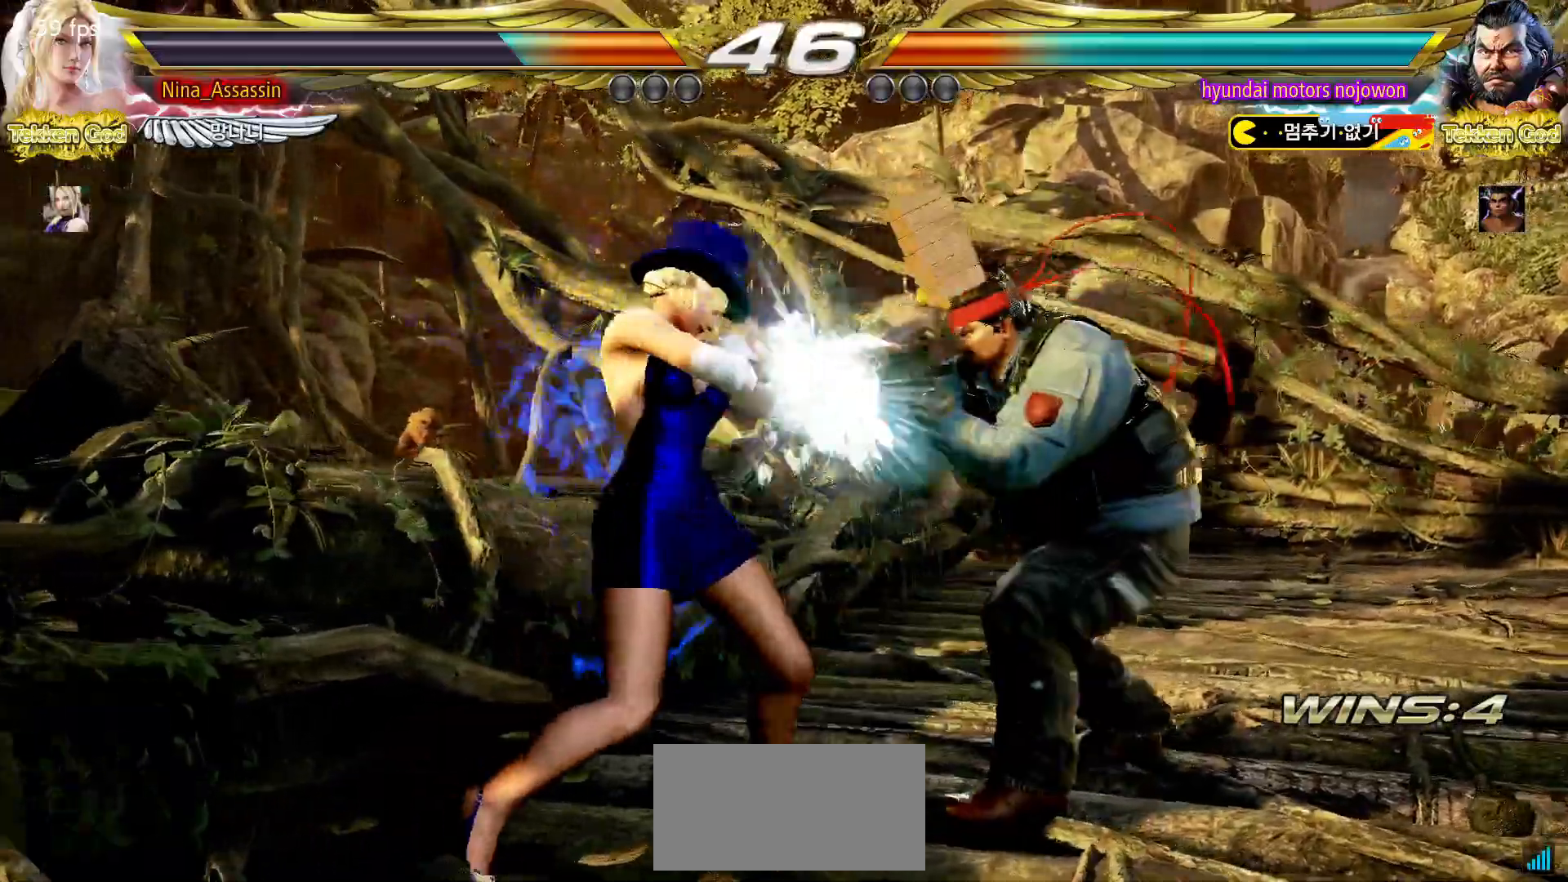
{"dt_ms": 500, "buttons": [], "left_stick": "left", "events": [[150, "left_stick", "down"], [217, "left_stick", "center"], [500, "left_stick", "left"]]}
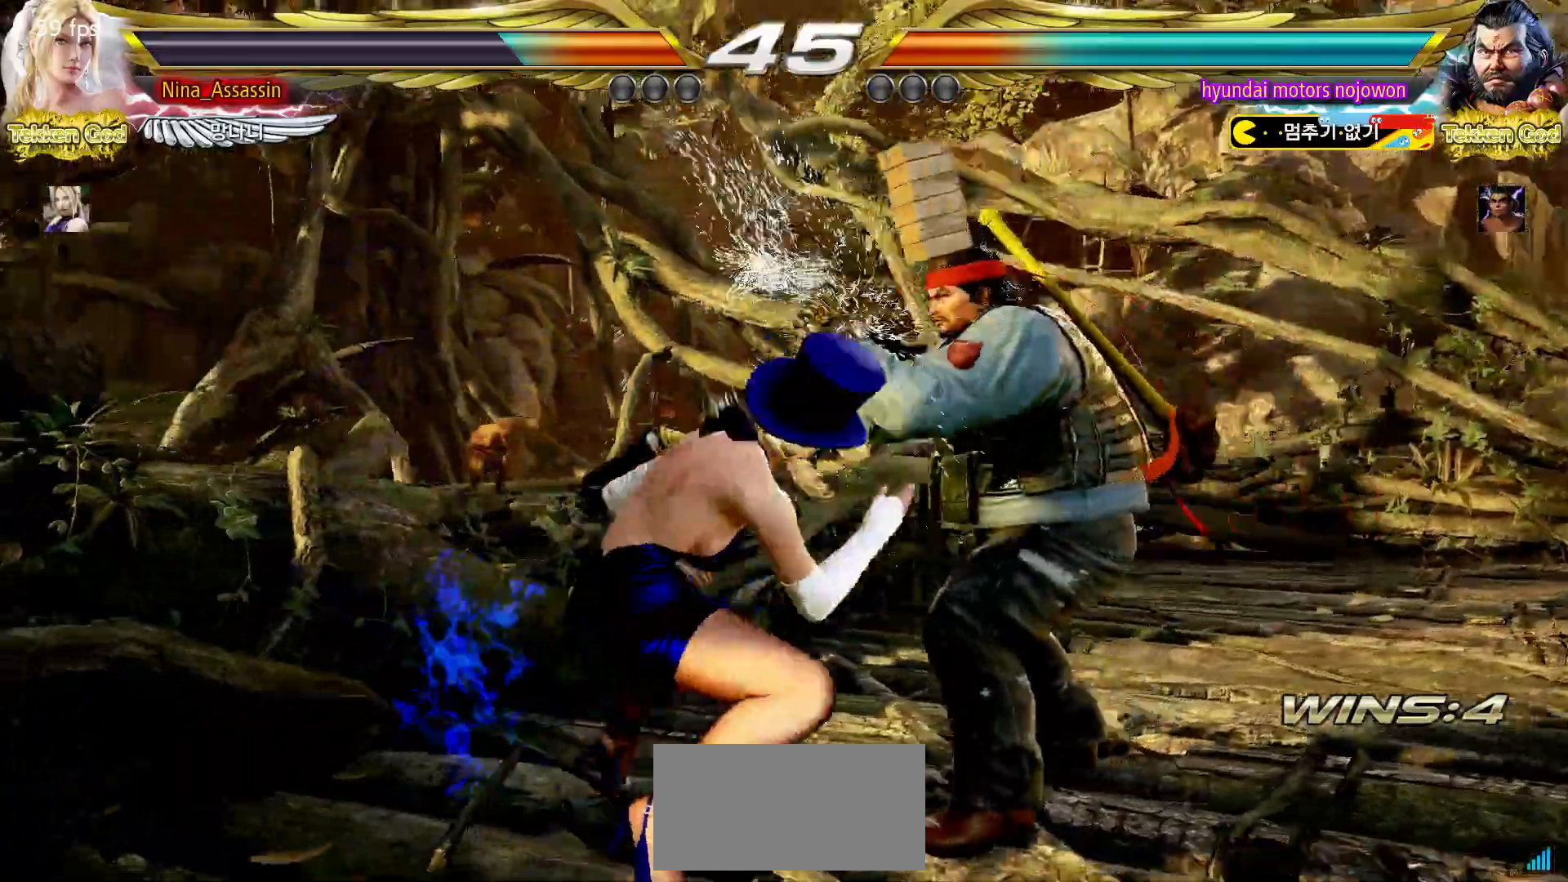
{"dt_ms": 1000, "buttons": [], "left_stick": "center"}
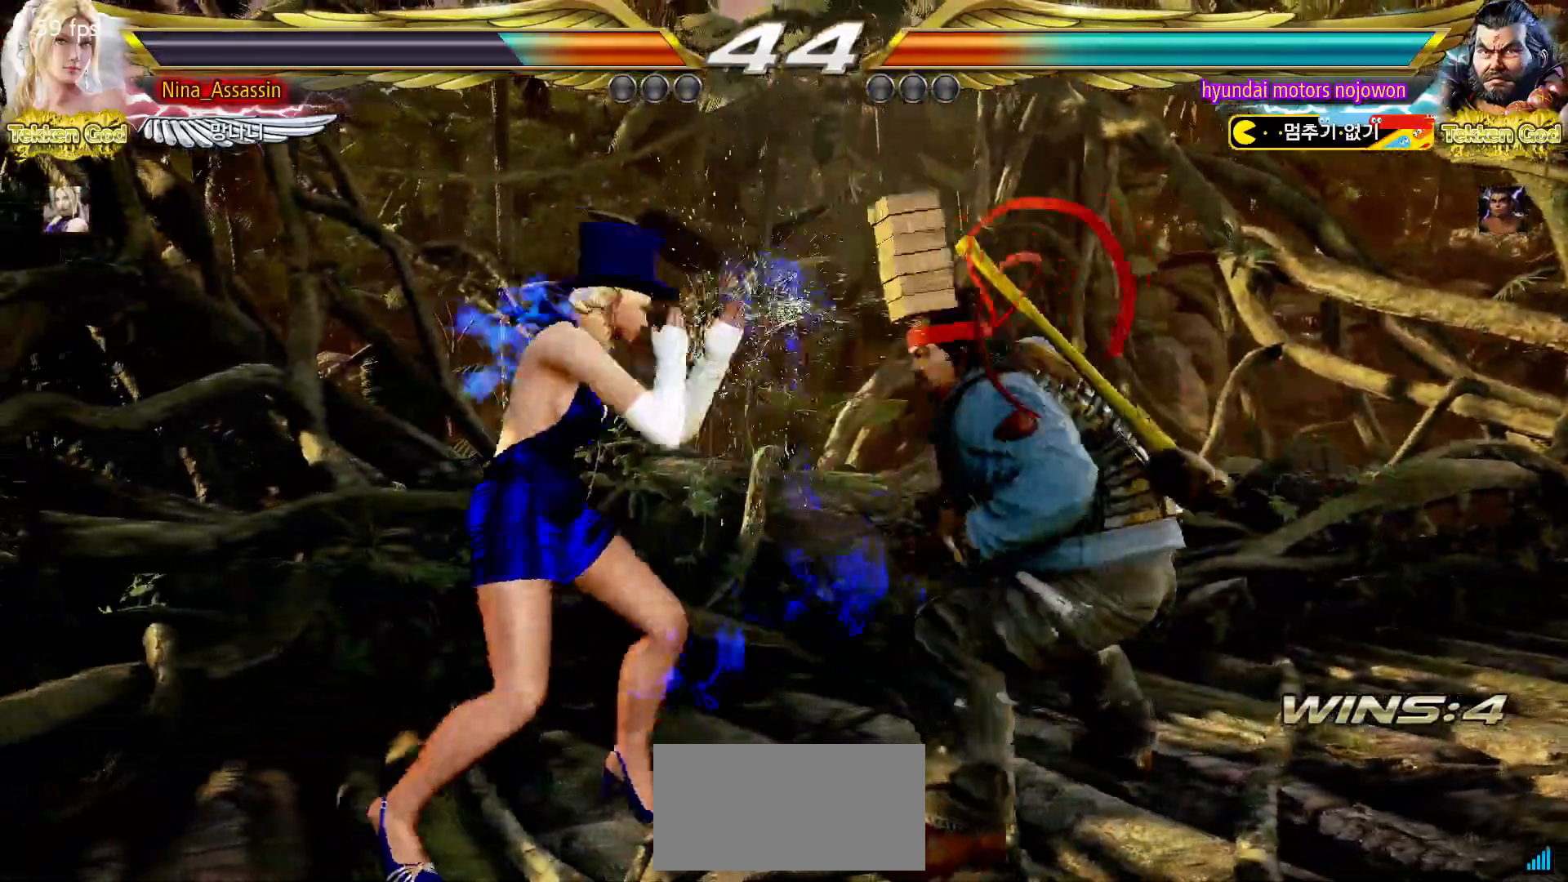
{"dt_ms": 500, "buttons": [], "left_stick": "center", "events": [[33, "TRIANGLE", "down"], [133, "TRIANGLE", "up"], [300, "left_stick", "down"], [383, "left_stick", "center"]]}
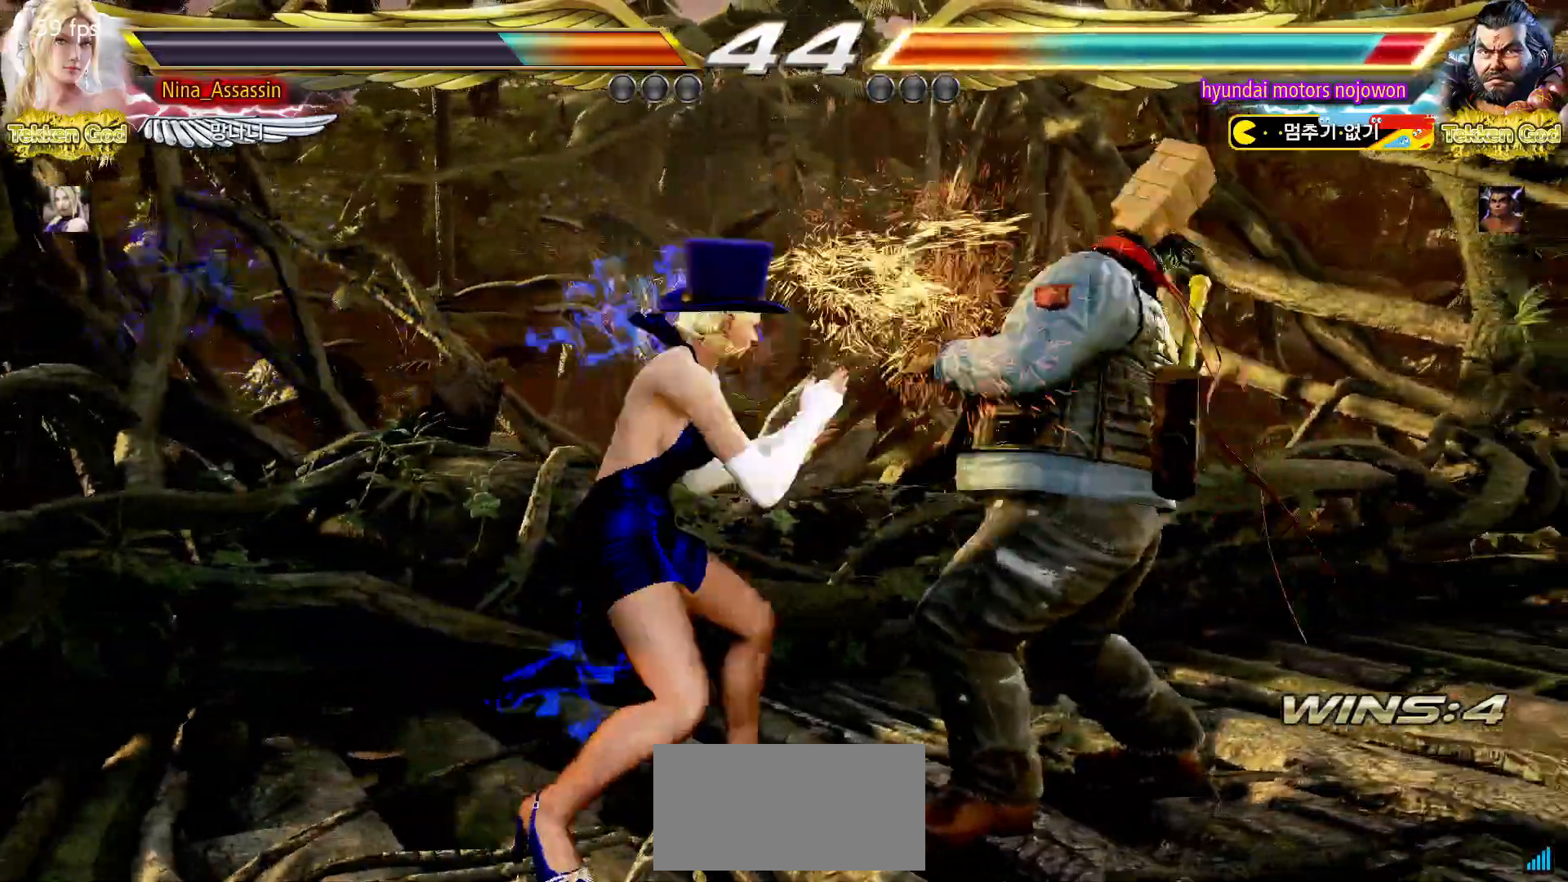
{"dt_ms": 500, "buttons": [], "left_stick": "center", "events": [[17, "CIRCLE", "down"], [67, "CIRCLE", "up"], [133, "CIRCLE", "down"], [183, "CIRCLE", "up"], [250, "CIRCLE", "down"], [300, "CIRCLE", "up"]]}
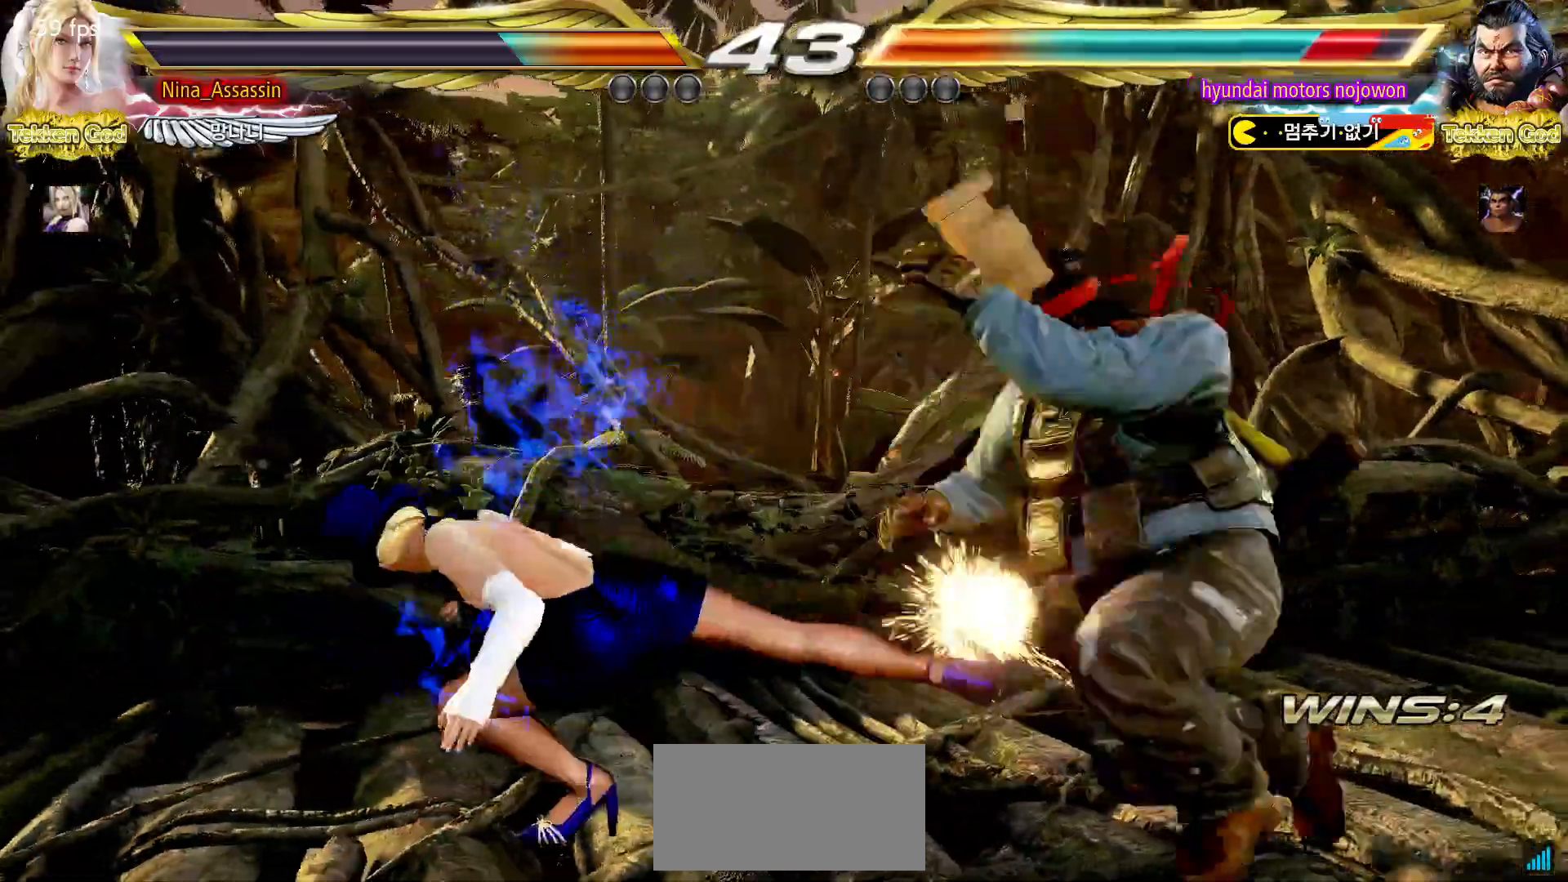
{"dt_ms": 500, "buttons": [], "left_stick": "center", "events": [[217, "left_stick", "right"], [267, "CROSS", "down"], [283, "CROSS", "up"], [333, "CROSS", "down"], [350, "CROSS", "up"], [433, "left_stick", "center"]]}
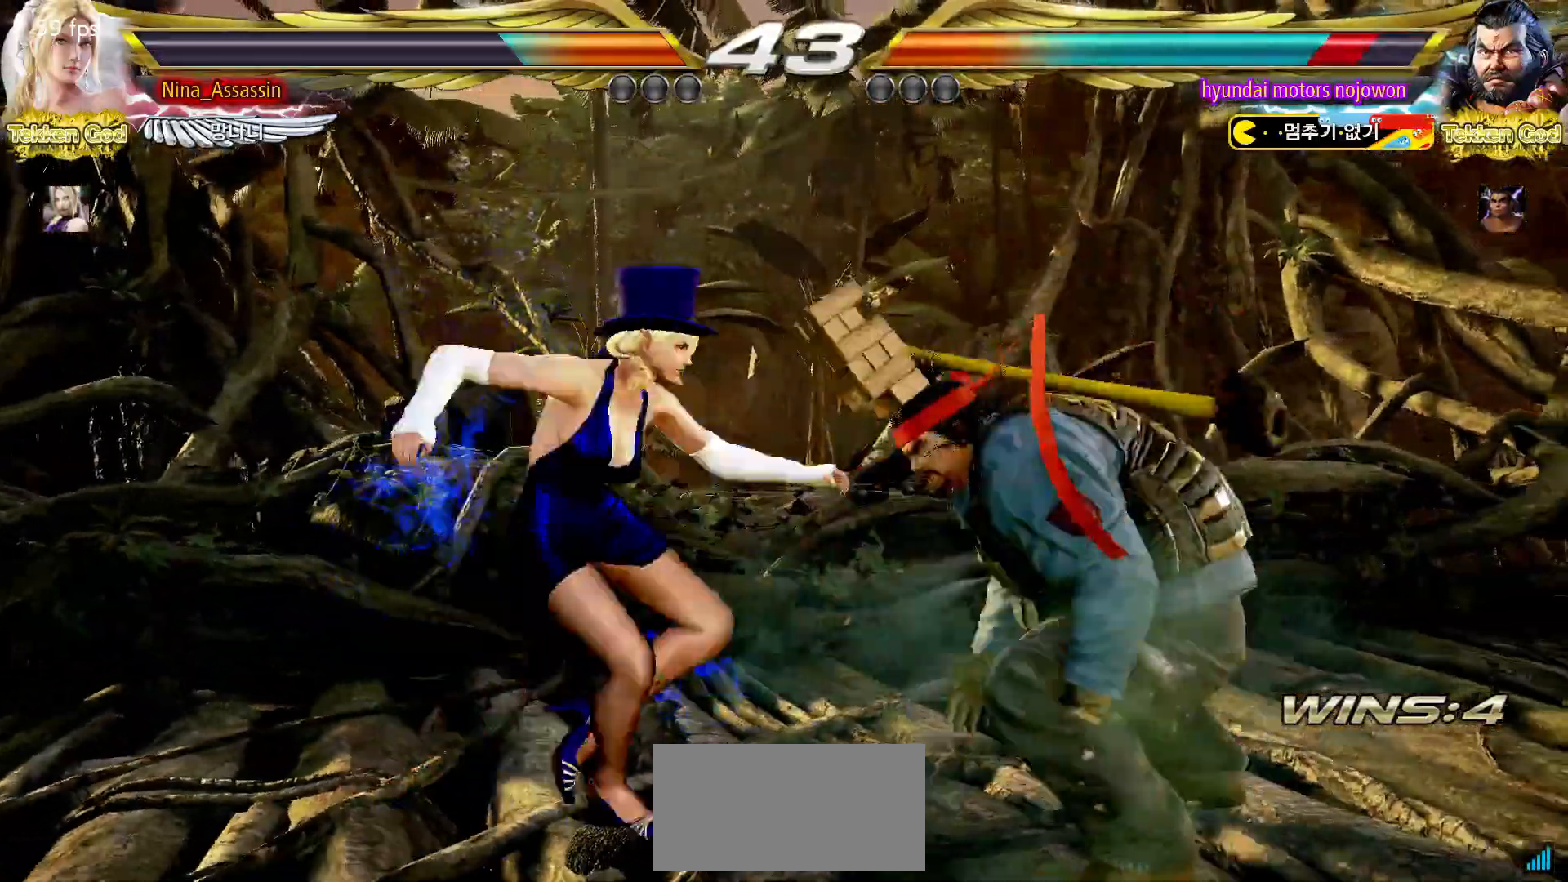
{"dt_ms": 500, "buttons": [], "left_stick": "center", "events": [[17, "left_stick", "left"], [450, "left_stick", "center"]]}
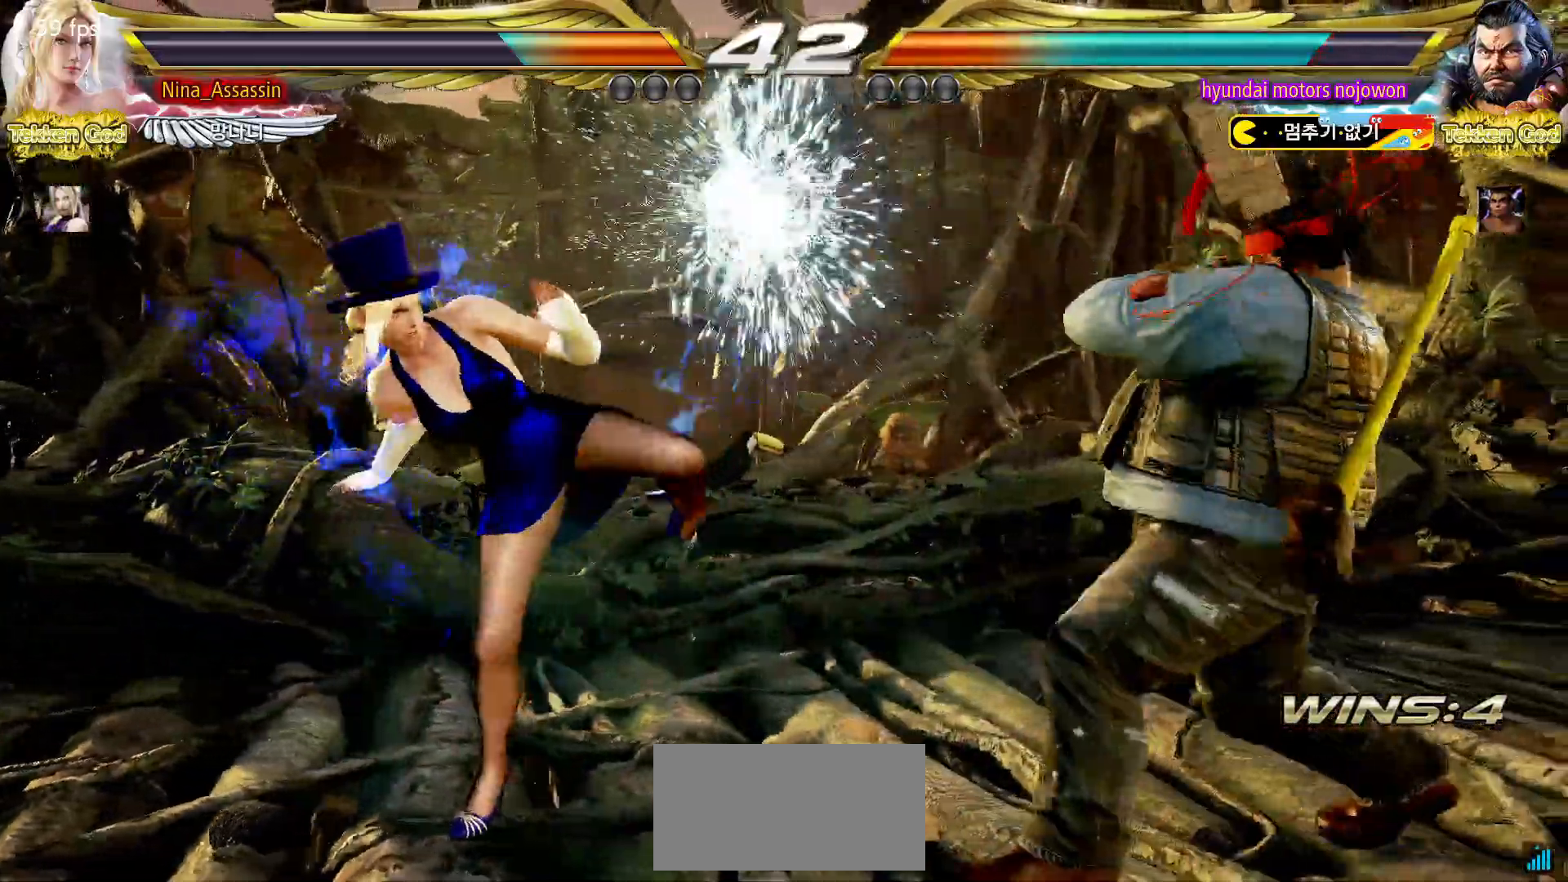
{"dt_ms": 500, "buttons": [], "left_stick": "down-right", "events": [[233, "left_stick", "right"], [300, "left_stick", "center"], [367, "SQUARE", "down"], [367, "left_stick", "down-right"], [433, "SQUARE", "up"]]}
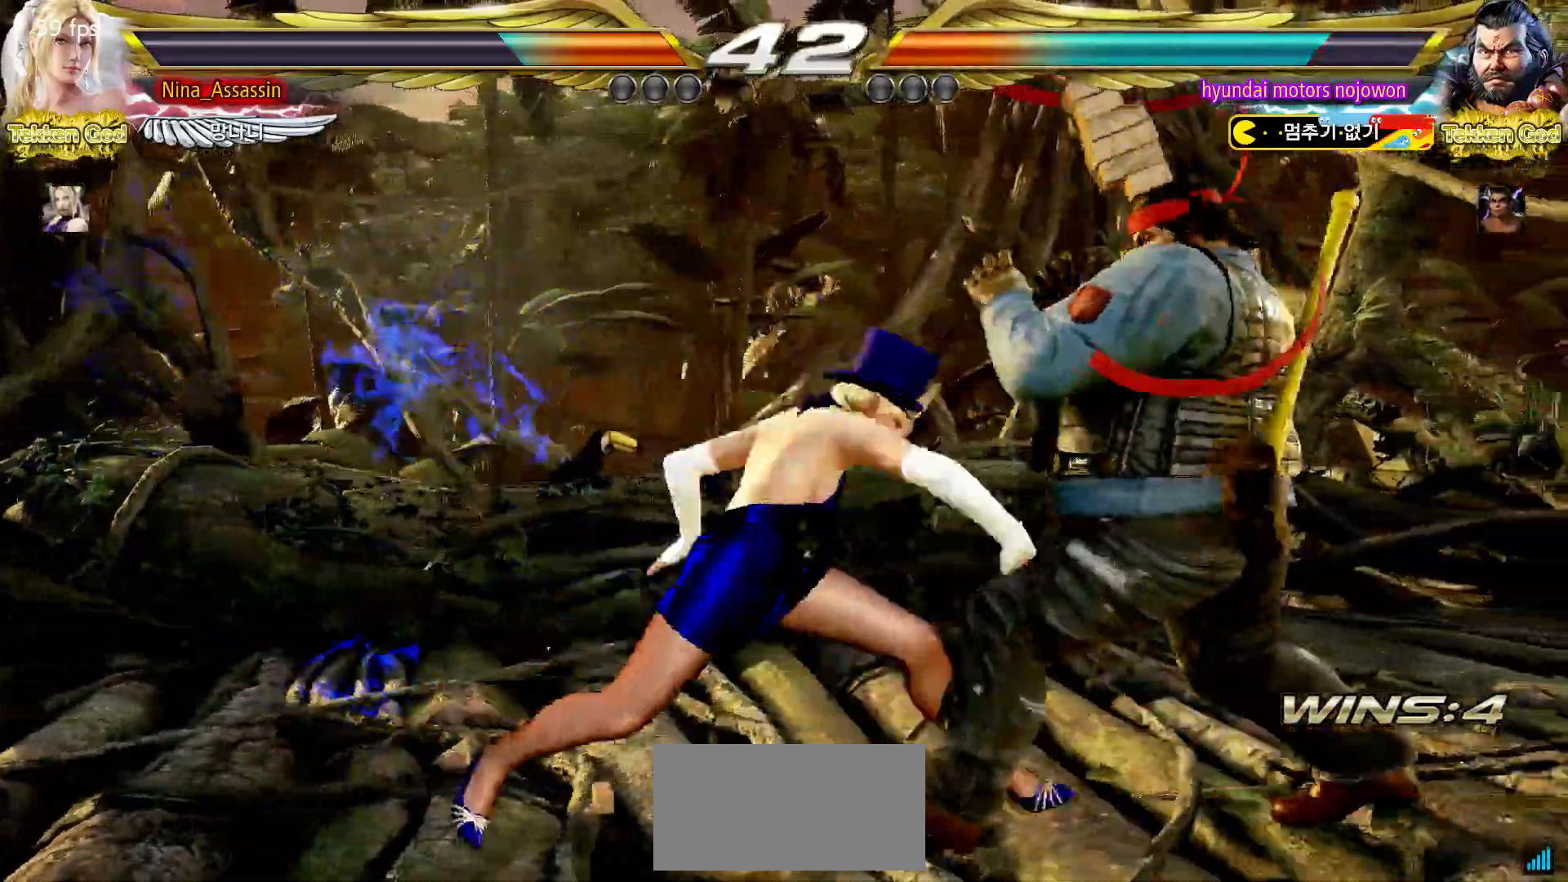
{"dt_ms": 500, "buttons": [], "left_stick": "center", "events": [[17, "TRIANGLE", "down"], [17, "left_stick", "center"], [83, "TRIANGLE", "up"], [367, "left_stick", "down"], [450, "left_stick", "center"]]}
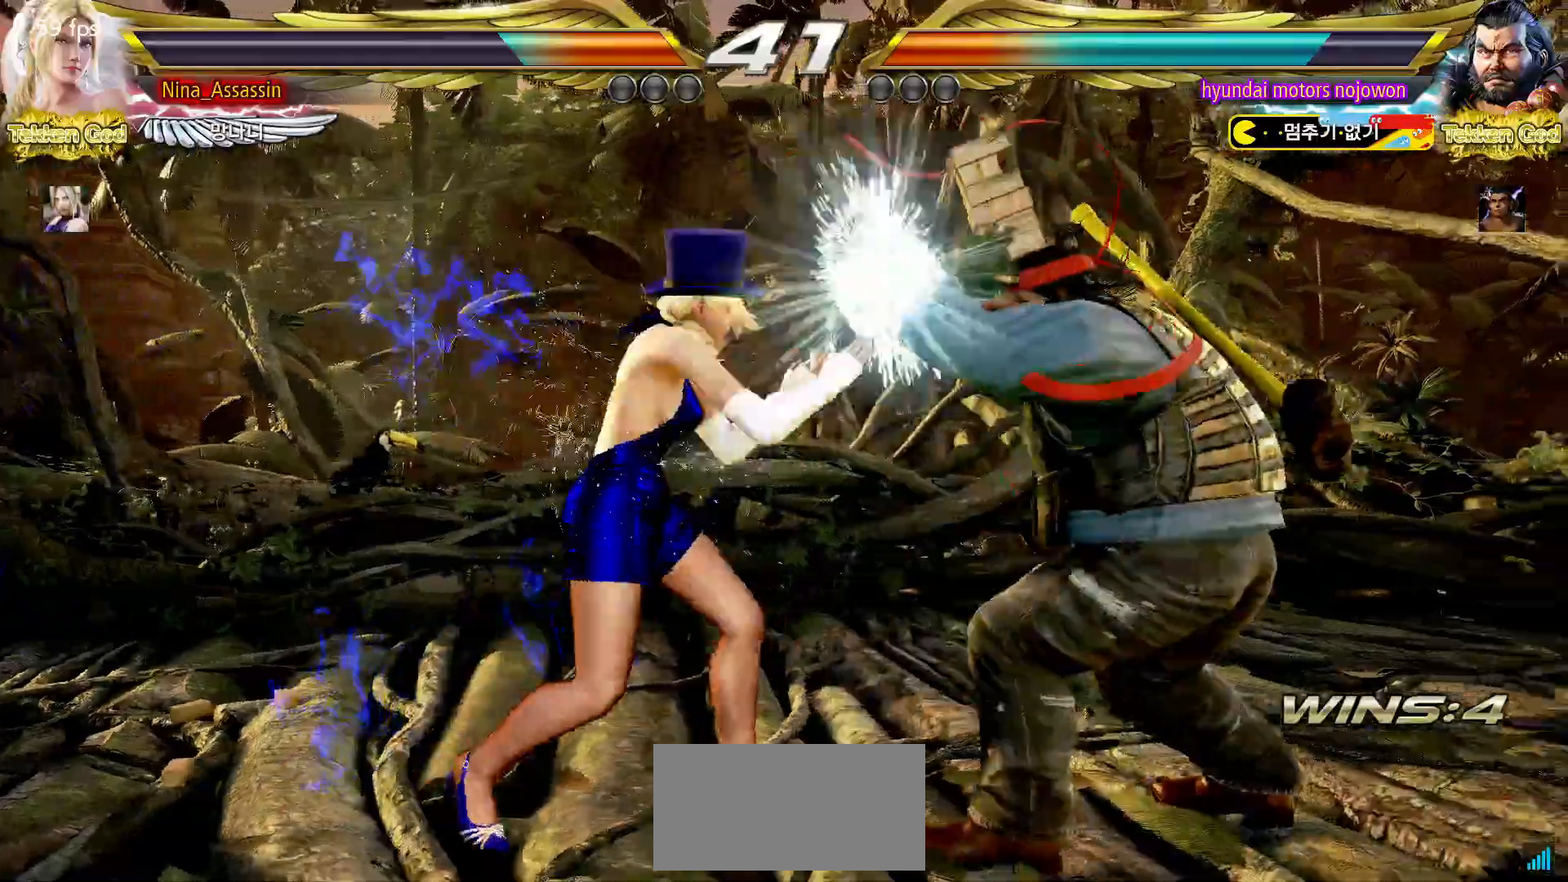
{"dt_ms": 500, "buttons": [], "left_stick": "left"}
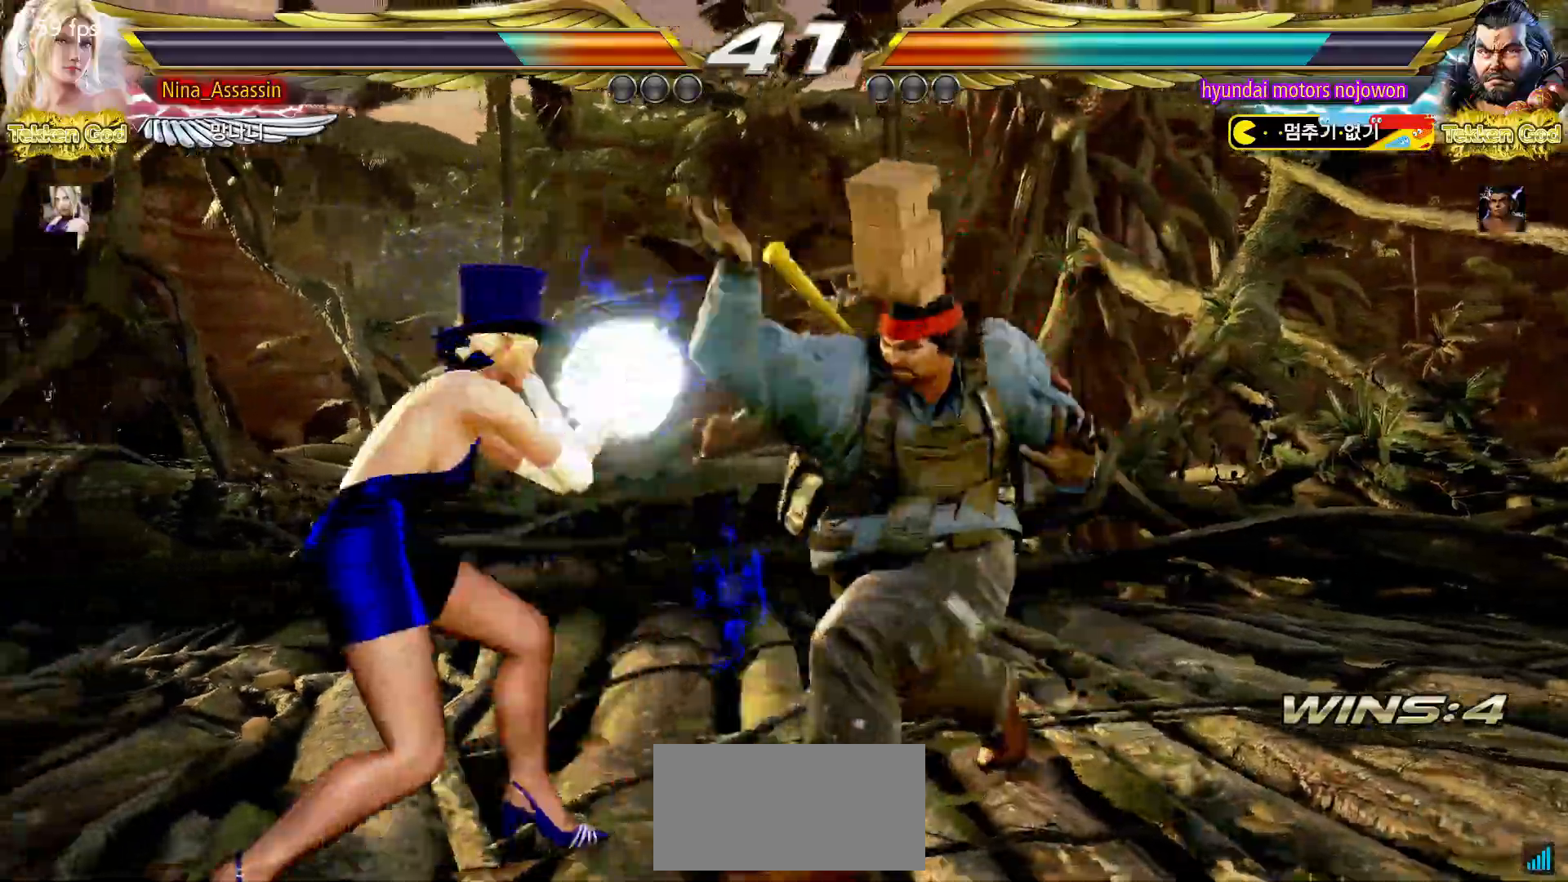
{"dt_ms": 500, "buttons": [], "left_stick": "left", "events": [[200, "left_stick", "down-left"], [417, "left_stick", "center"], [483, "left_stick", "left"]]}
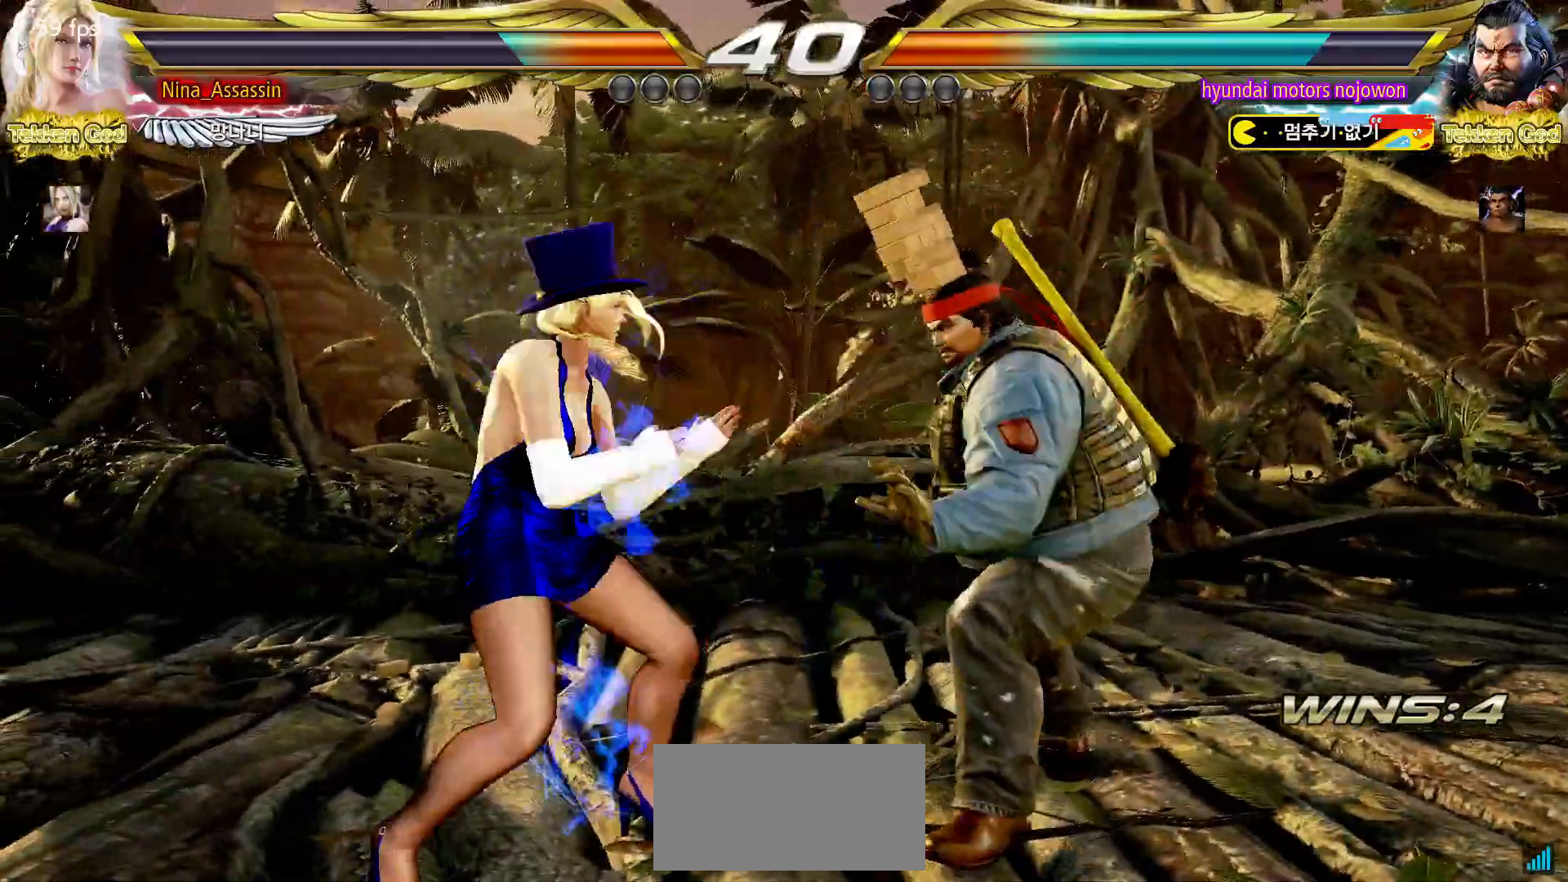
{"dt_ms": 500, "buttons": [], "left_stick": "center", "events": [[33, "left_stick", "center"], [83, "left_stick", "right"], [133, "left_stick", "center"], [233, "left_stick", "right"], [283, "left_stick", "up-right"], [333, "SQUARE", "down"], [333, "TRIANGLE", "down"], [383, "SQUARE", "up"], [400, "TRIANGLE", "up"], [450, "left_stick", "center"]]}
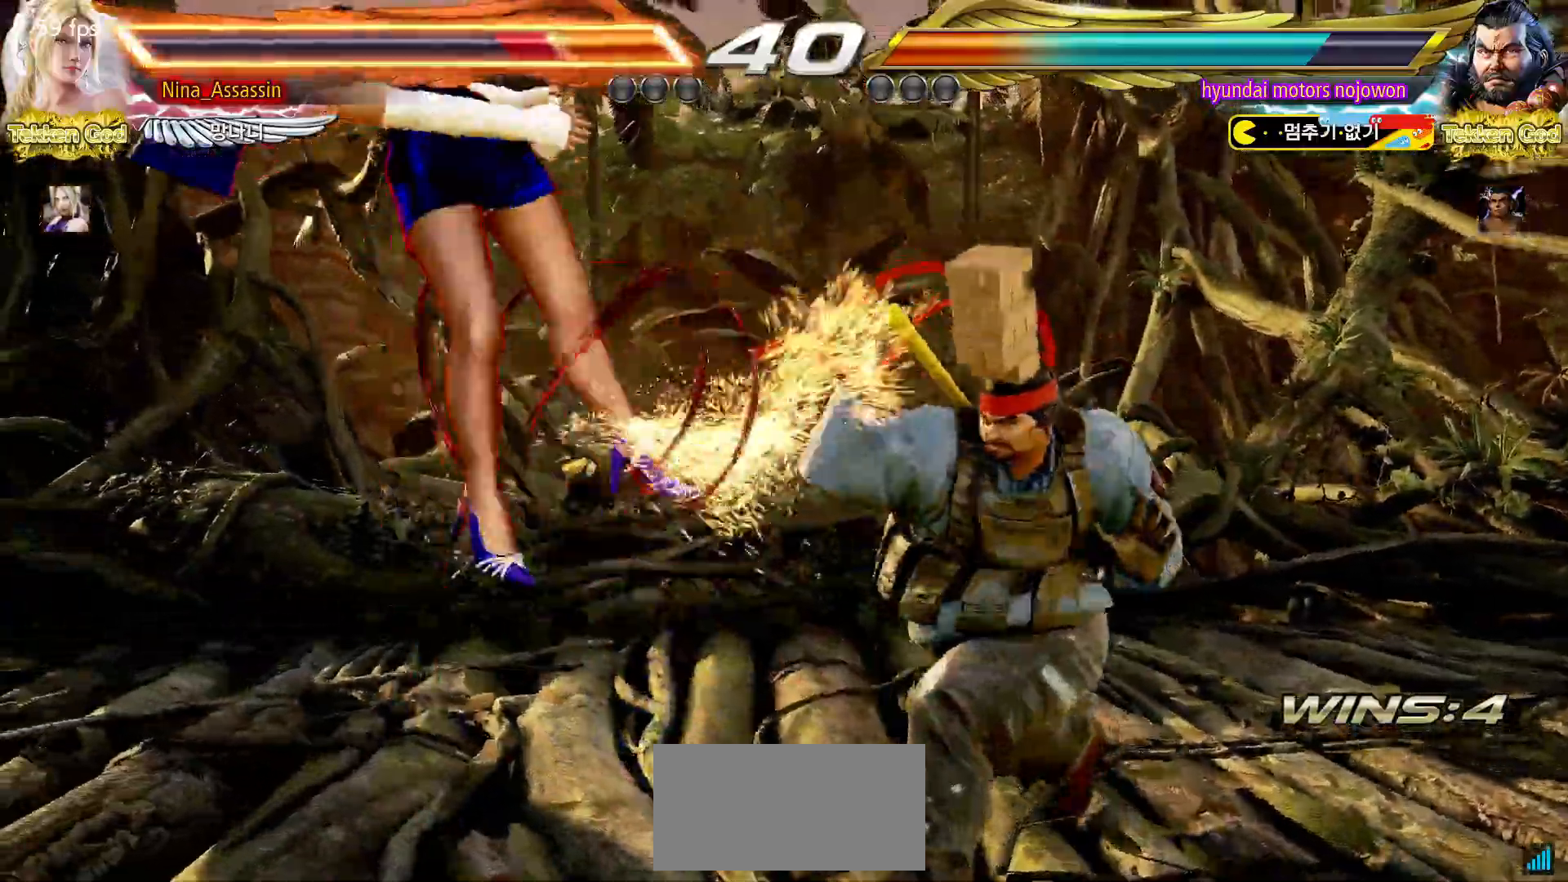
{"dt_ms": 500, "buttons": ["SQUARE"], "left_stick": "center", "events": [[233, "TRIANGLE", "down"], [300, "TRIANGLE", "up"], [317, "SQUARE", "down"], [367, "SQUARE", "up"], [417, "TRIANGLE", "down"], [467, "TRIANGLE", "up"], [500, "SQUARE", "down"]]}
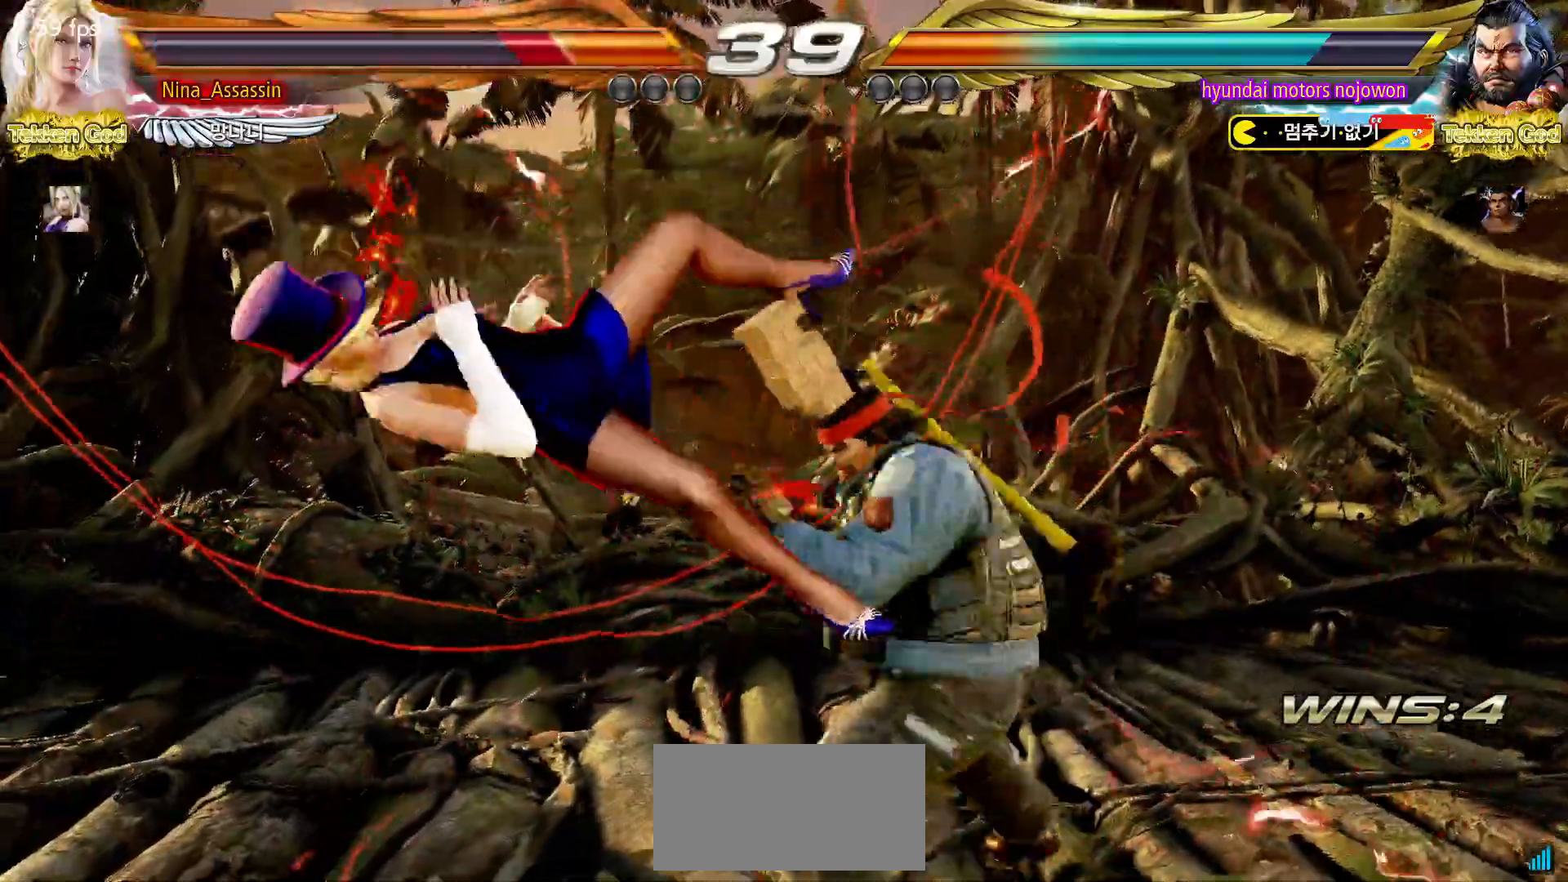
{"dt_ms": 500, "buttons": ["TRIANGLE"], "left_stick": "center", "events": [[50, "SQUARE", "up"], [100, "TRIANGLE", "down"], [150, "TRIANGLE", "up"], [183, "SQUARE", "down"], [233, "SQUARE", "up"], [283, "TRIANGLE", "down"], [333, "TRIANGLE", "up"], [367, "SQUARE", "down"], [417, "SQUARE", "up"], [467, "TRIANGLE", "down"]]}
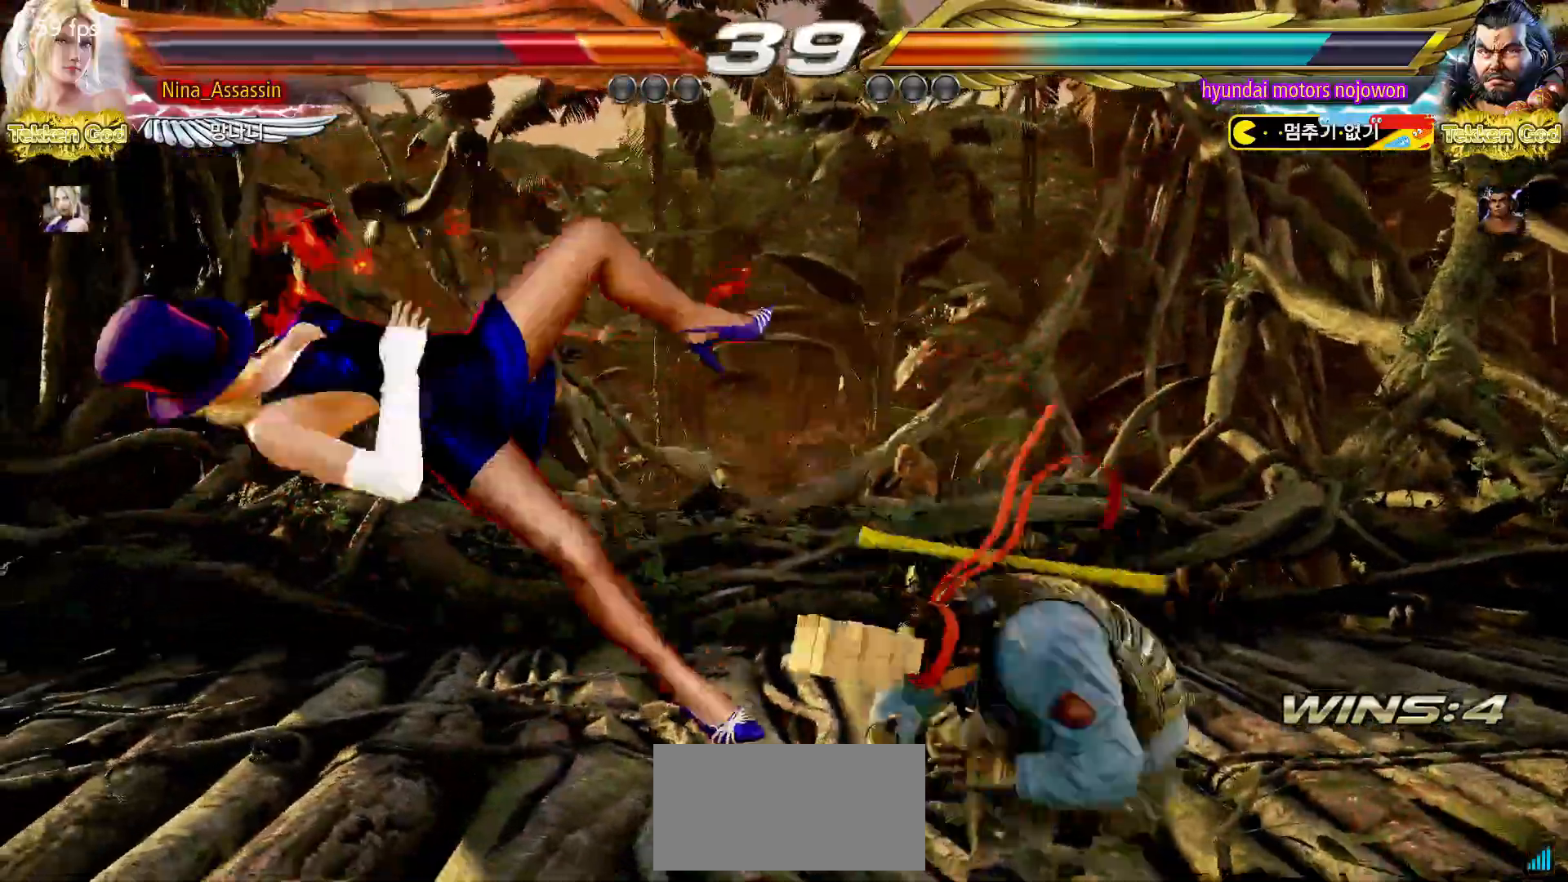
{"dt_ms": 500, "buttons": [], "left_stick": "center", "events": [[17, "TRIANGLE", "up"], [50, "SQUARE", "down"], [117, "SQUARE", "up"], [150, "TRIANGLE", "down"], [200, "TRIANGLE", "up"], [250, "SQUARE", "down"], [300, "SQUARE", "up"], [350, "TRIANGLE", "down"], [400, "TRIANGLE", "up"], [433, "SQUARE", "down"], [483, "SQUARE", "up"]]}
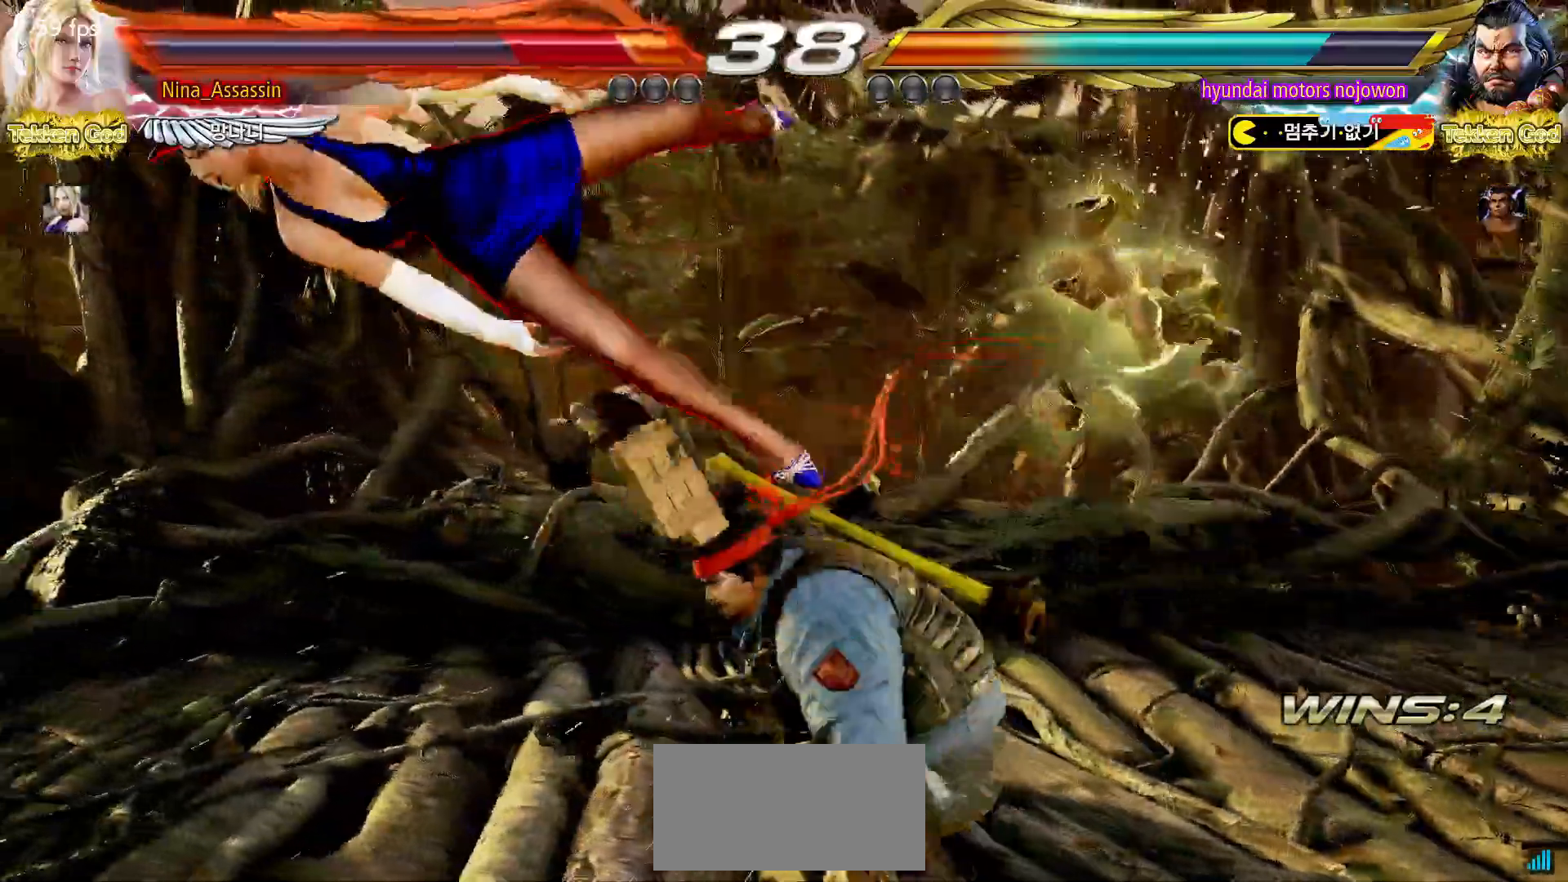
{"dt_ms": 500, "buttons": ["SQUARE"], "left_stick": "center", "events": [[33, "TRIANGLE", "down"], [83, "TRIANGLE", "up"], [117, "SQUARE", "down"], [183, "SQUARE", "up"], [217, "TRIANGLE", "down"], [283, "TRIANGLE", "up"], [317, "SQUARE", "down"], [367, "SQUARE", "up"], [417, "TRIANGLE", "down"], [467, "TRIANGLE", "up"], [500, "SQUARE", "down"]]}
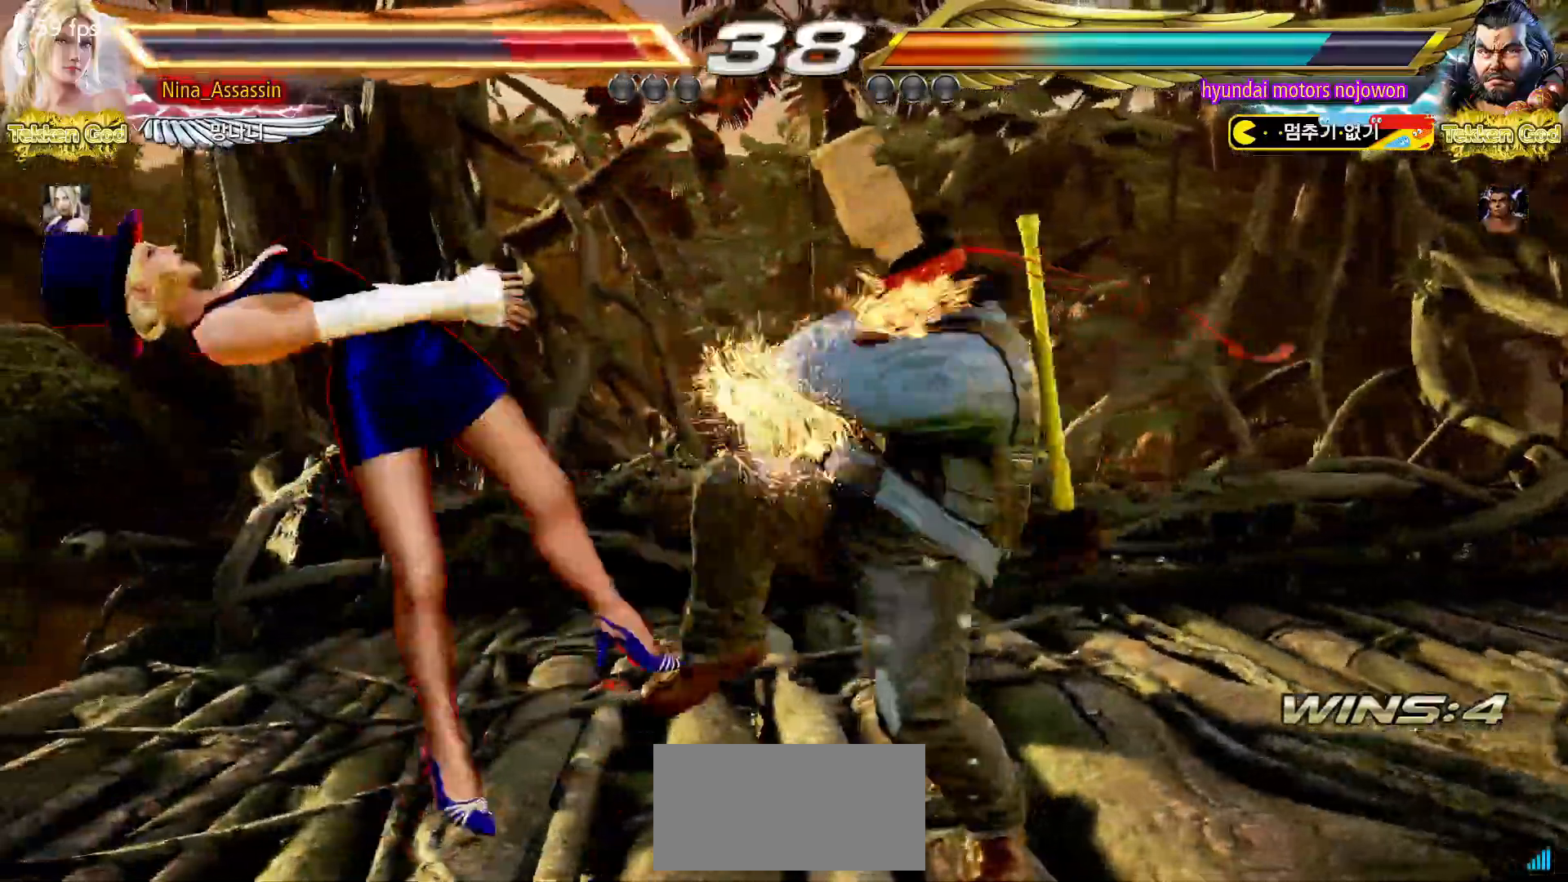
{"dt_ms": 500, "buttons": ["TRIANGLE"], "left_stick": "center", "events": [[50, "SQUARE", "up"], [100, "TRIANGLE", "down"], [150, "TRIANGLE", "up"], [183, "SQUARE", "down"], [250, "SQUARE", "up"], [300, "TRIANGLE", "down"], [333, "TRIANGLE", "up"], [383, "SQUARE", "down"], [433, "SQUARE", "up"], [483, "TRIANGLE", "down"]]}
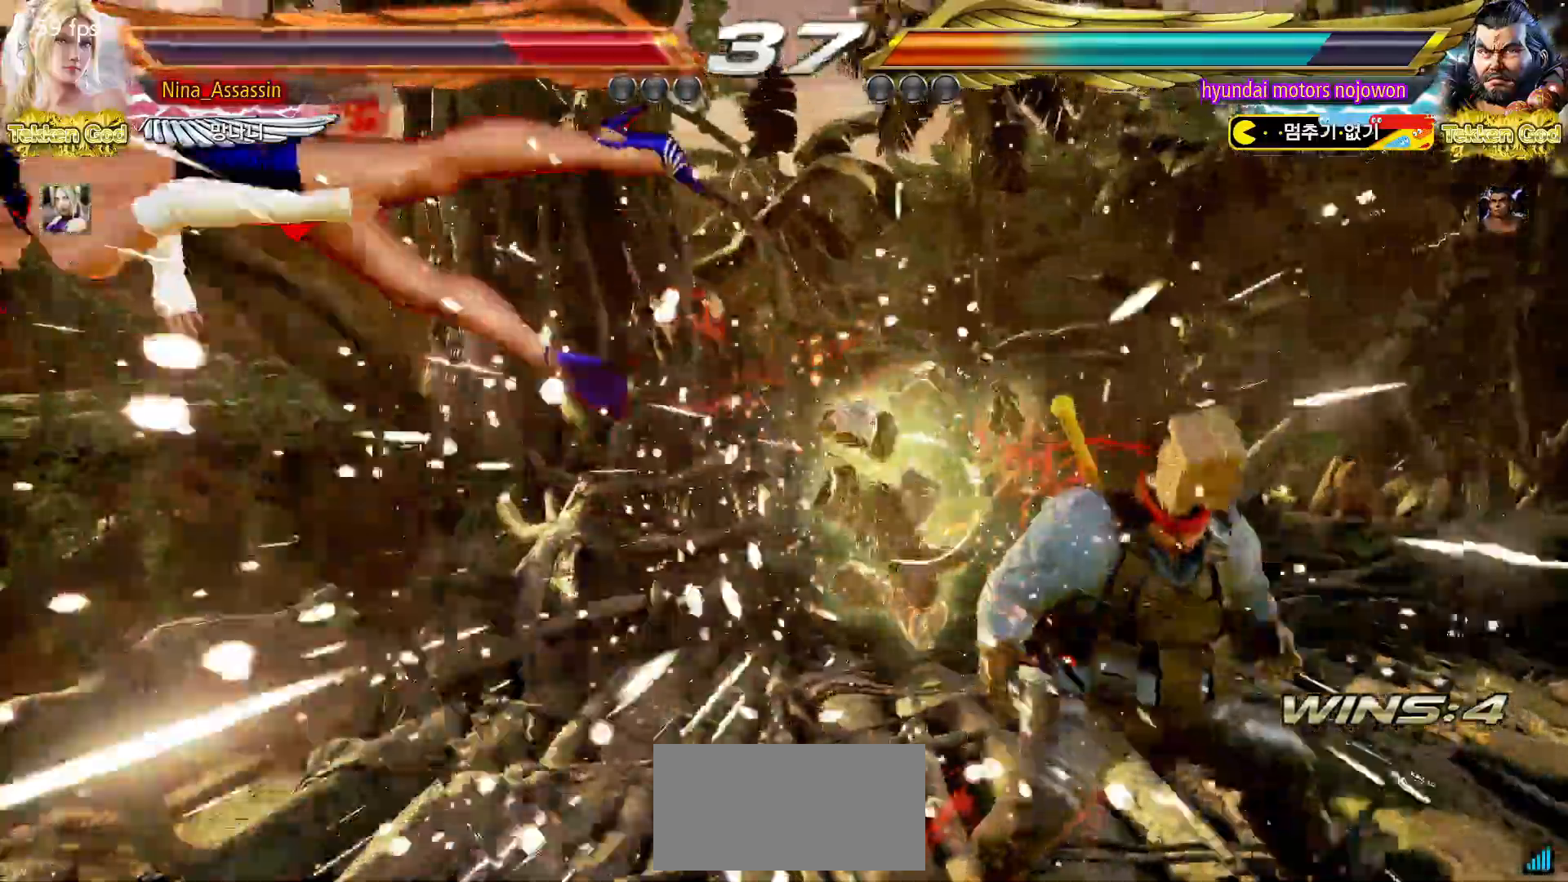
{"dt_ms": 500, "buttons": ["SQUARE"], "left_stick": "center", "events": [[33, "TRIANGLE", "up"], [83, "SQUARE", "down"], [133, "SQUARE", "up"], [183, "TRIANGLE", "down"], [233, "TRIANGLE", "up"], [267, "SQUARE", "down"], [333, "SQUARE", "up"], [367, "TRIANGLE", "down"], [417, "TRIANGLE", "up"], [450, "SQUARE", "down"]]}
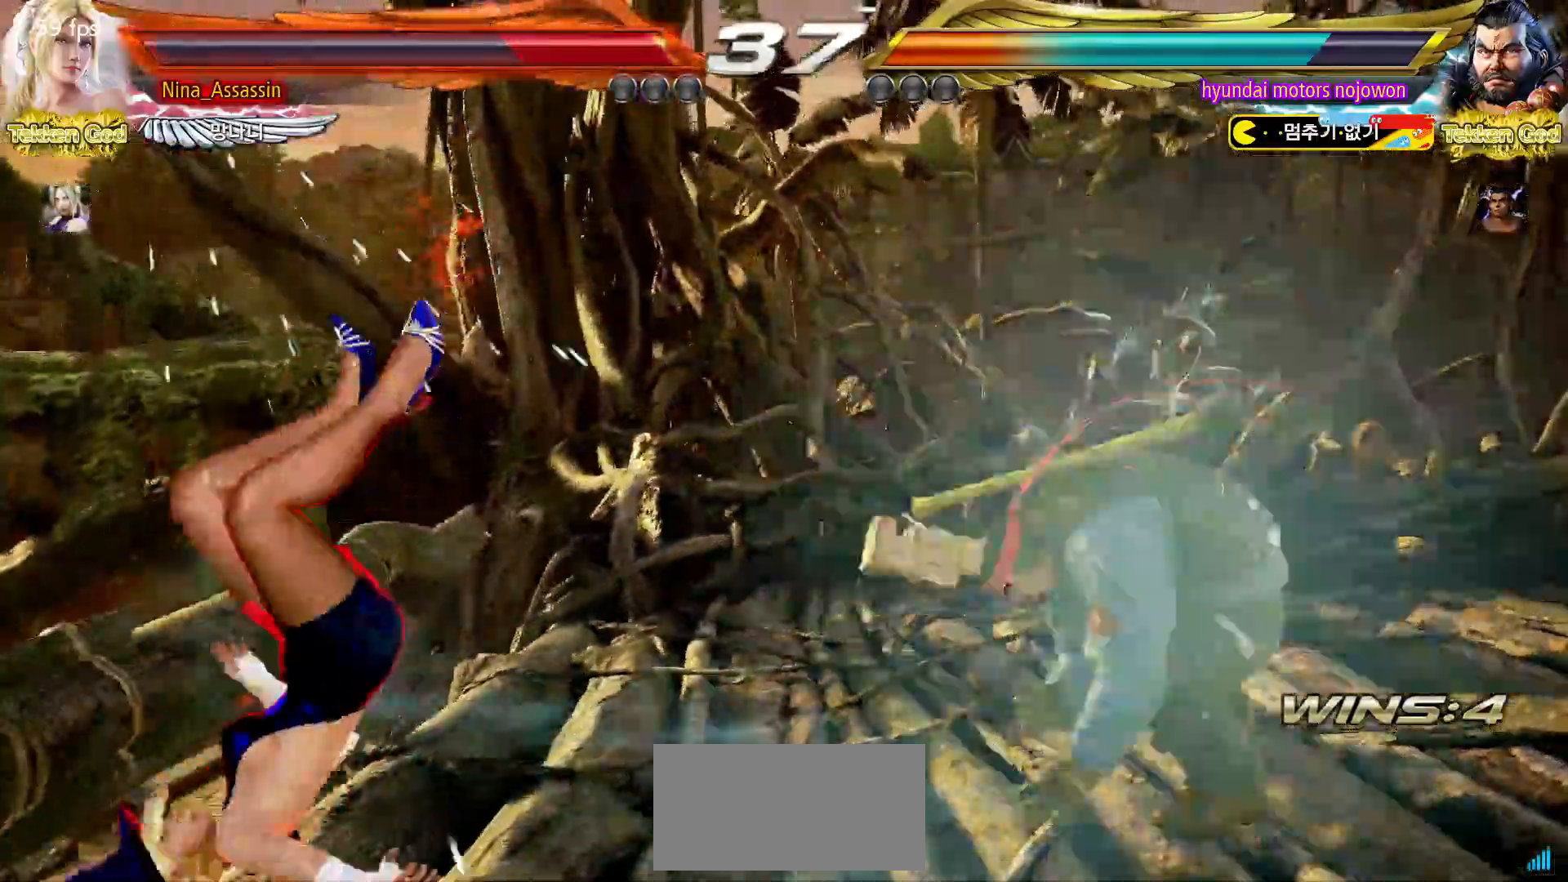
{"dt_ms": 500, "buttons": [], "left_stick": "center", "events": [[17, "SQUARE", "up"], [50, "TRIANGLE", "down"], [117, "TRIANGLE", "up"], [150, "SQUARE", "down"], [217, "SQUARE", "up"], [250, "TRIANGLE", "down"], [300, "TRIANGLE", "up"], [350, "SQUARE", "down"], [400, "SQUARE", "up"], [450, "TRIANGLE", "down"], [483, "TRIANGLE", "up"]]}
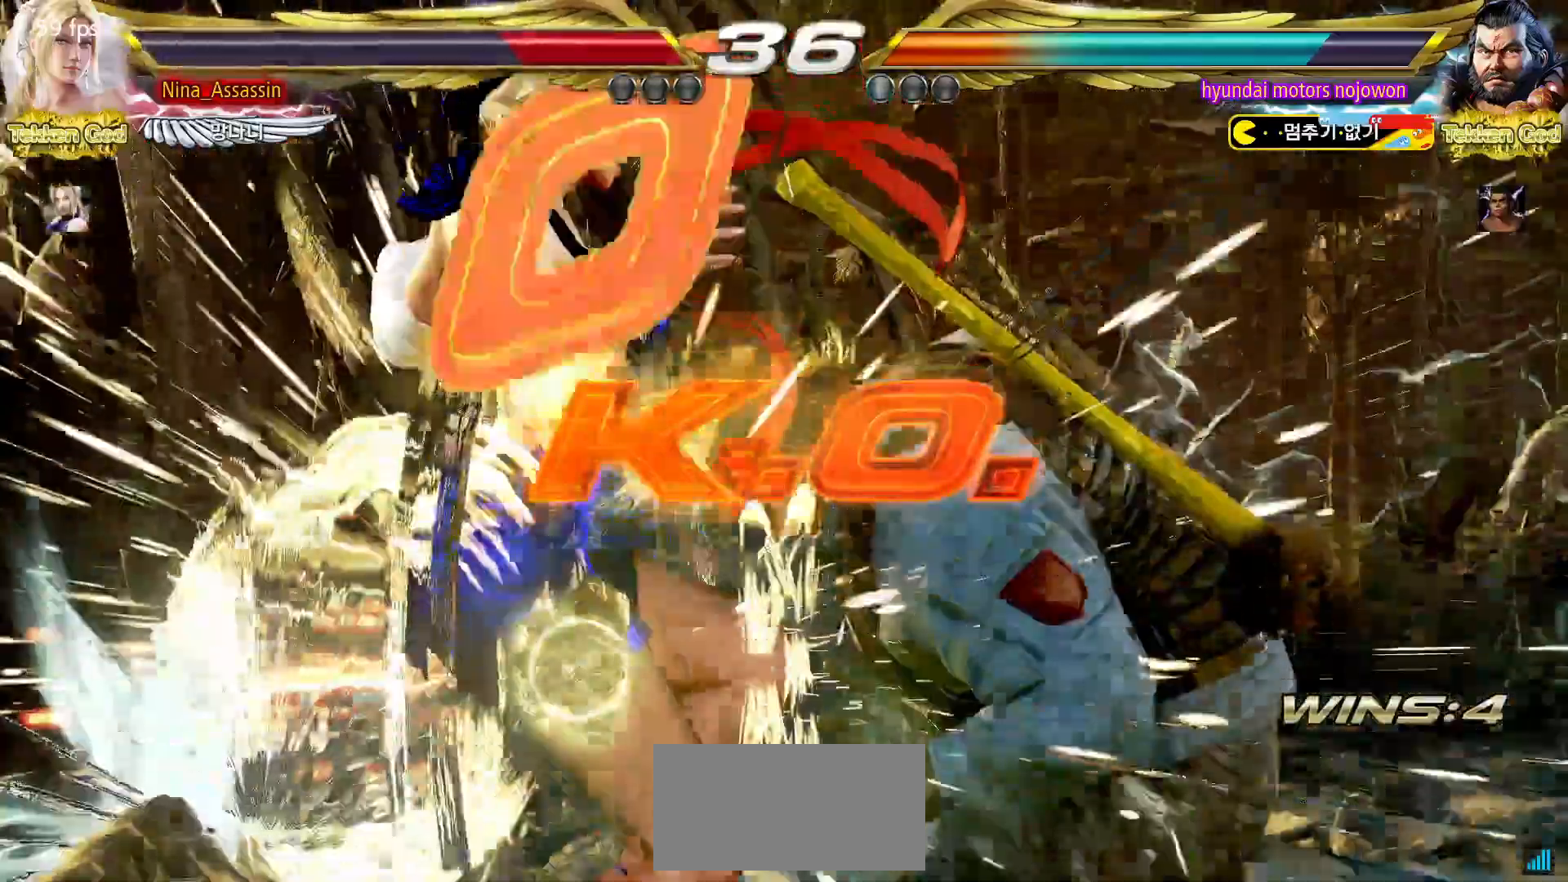
{"dt_ms": 500, "buttons": ["CROSS"], "left_stick": "center", "events": [[33, "SQUARE", "down"], [67, "SQUARE", "up"], [300, "CROSS", "down"], [383, "CROSS", "up"], [417, "CIRCLE", "down"], [483, "CIRCLE", "up"], [500, "CROSS", "down"]]}
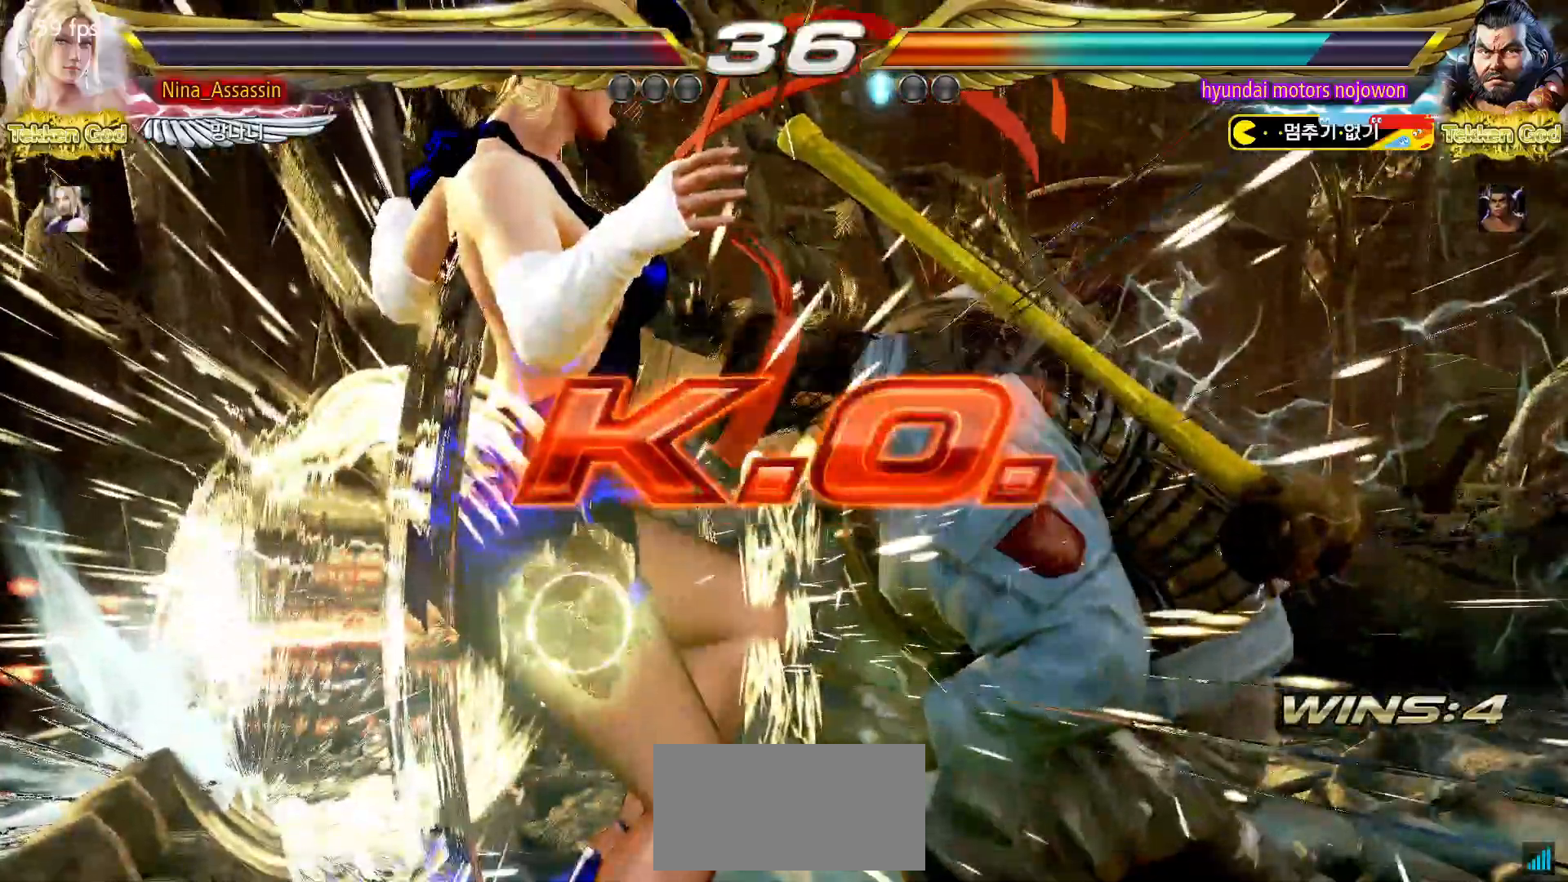
{"dt_ms": 500, "buttons": [], "left_stick": "center", "events": [[50, "CROSS", "up"], [83, "CIRCLE", "down"], [167, "CIRCLE", "up"], [167, "CROSS", "down"], [233, "CIRCLE", "down"], [250, "CROSS", "up"], [333, "CROSS", "down"], [367, "CIRCLE", "up"], [400, "CROSS", "up"], [433, "CIRCLE", "down"], [483, "CIRCLE", "up"]]}
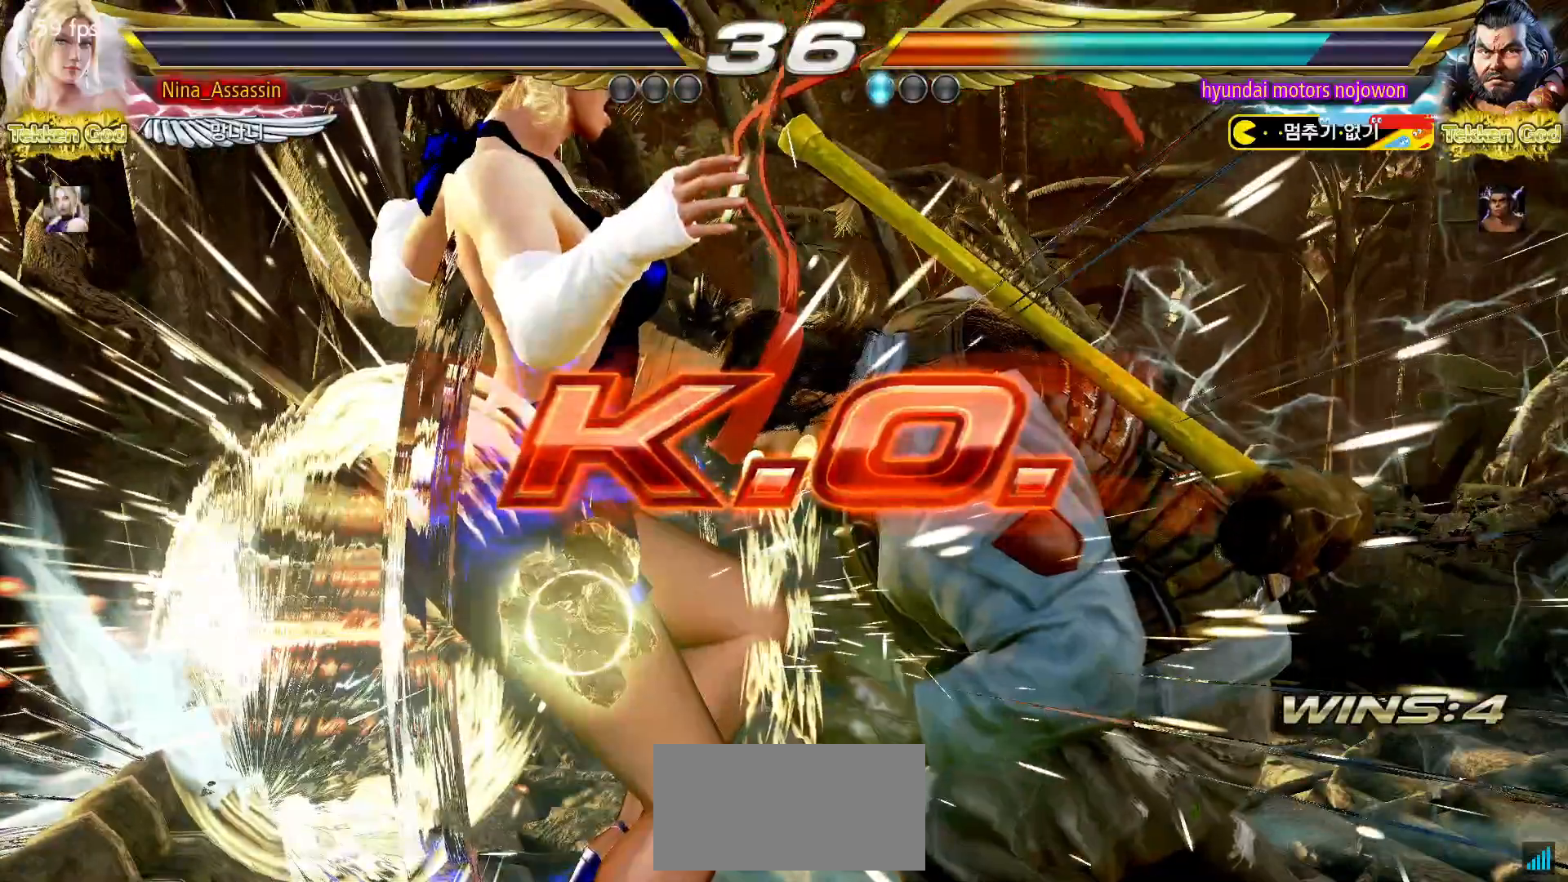
{"dt_ms": 500, "buttons": [], "left_stick": "center", "events": [[33, "CROSS", "down"], [83, "CIRCLE", "down"], [83, "CROSS", "up"], [117, "CIRCLE", "up"]]}
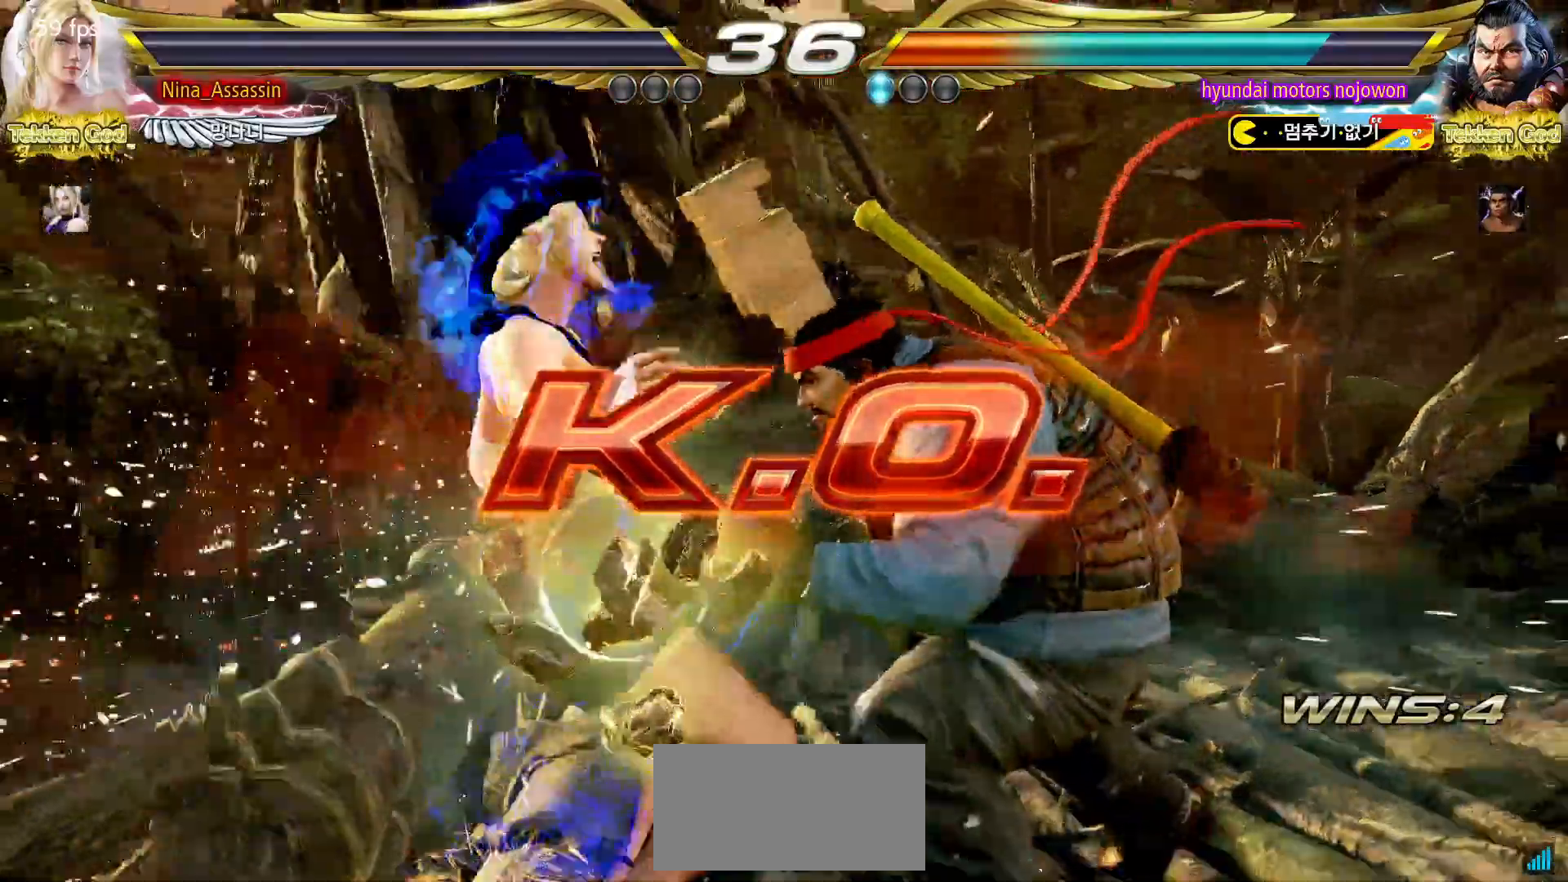
{"dt_ms": 500, "buttons": [], "left_stick": "center", "events": []}